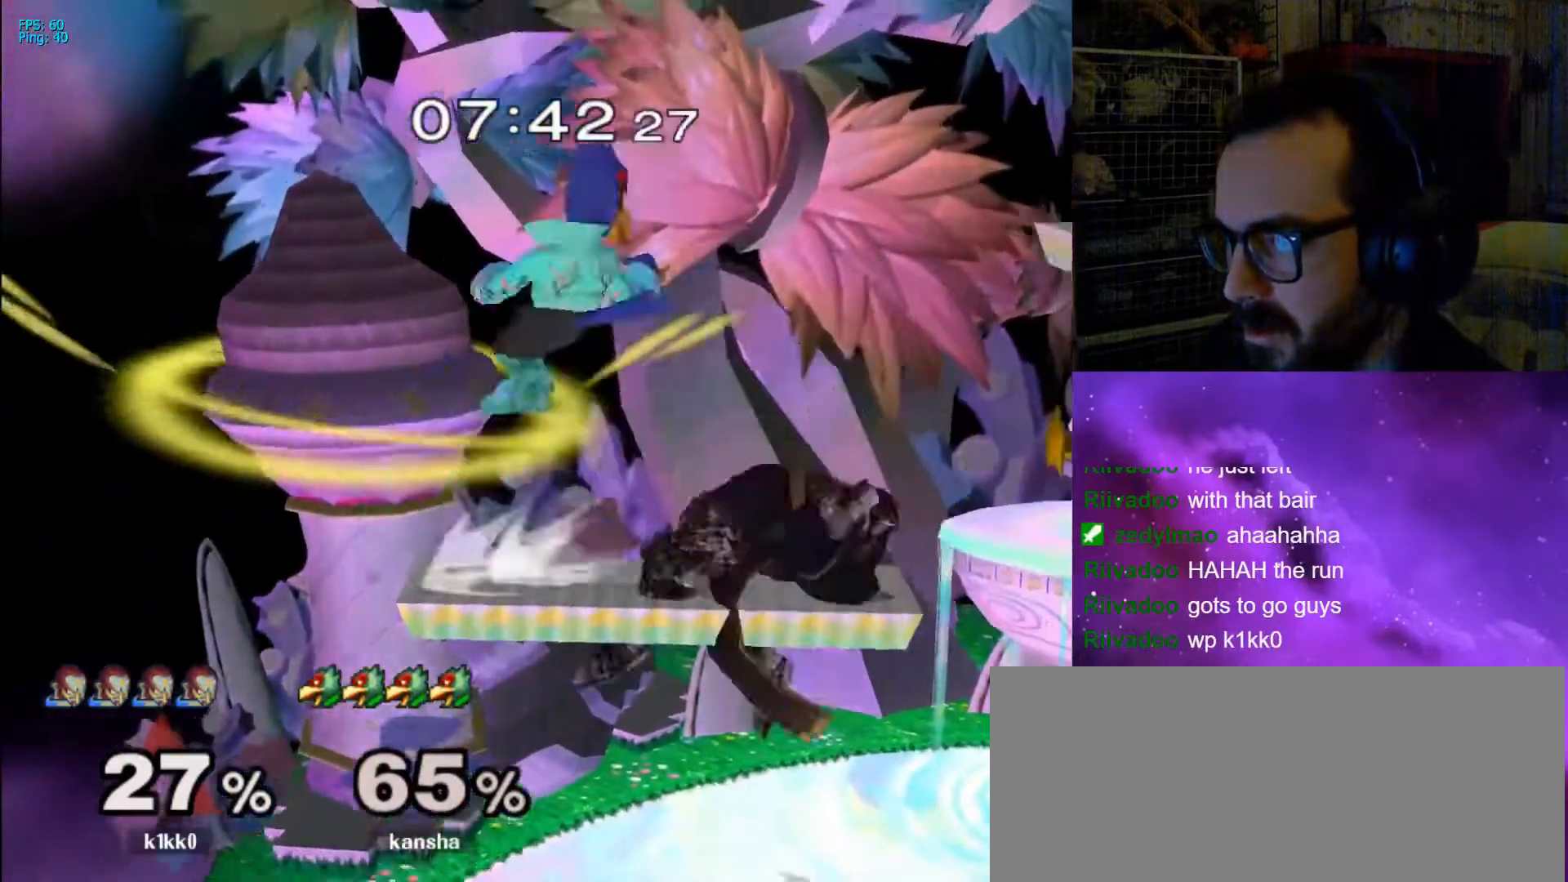
Gameplay with a controller (Nintendo layout); each line is a JSON object with the inputs held at the frame after it. "events" lists button and stick changes between this image and that frame as [ms after this image, input, new state], when the widget could be followed in between. Not read: L3 R3.
{"buttons": [], "left_stick": "left", "right_stick": "center", "events": [[33, "left_stick", "left"], [100, "L1", "up"], [100, "right_stick", "up-left"], [167, "right_stick", "center"], [233, "L1", "down"], [233, "right_stick", "up"], [267, "left_stick", "down"], [367, "left_stick", "center"], [400, "L1", "up"], [400, "right_stick", "center"], [500, "left_stick", "left"]]}
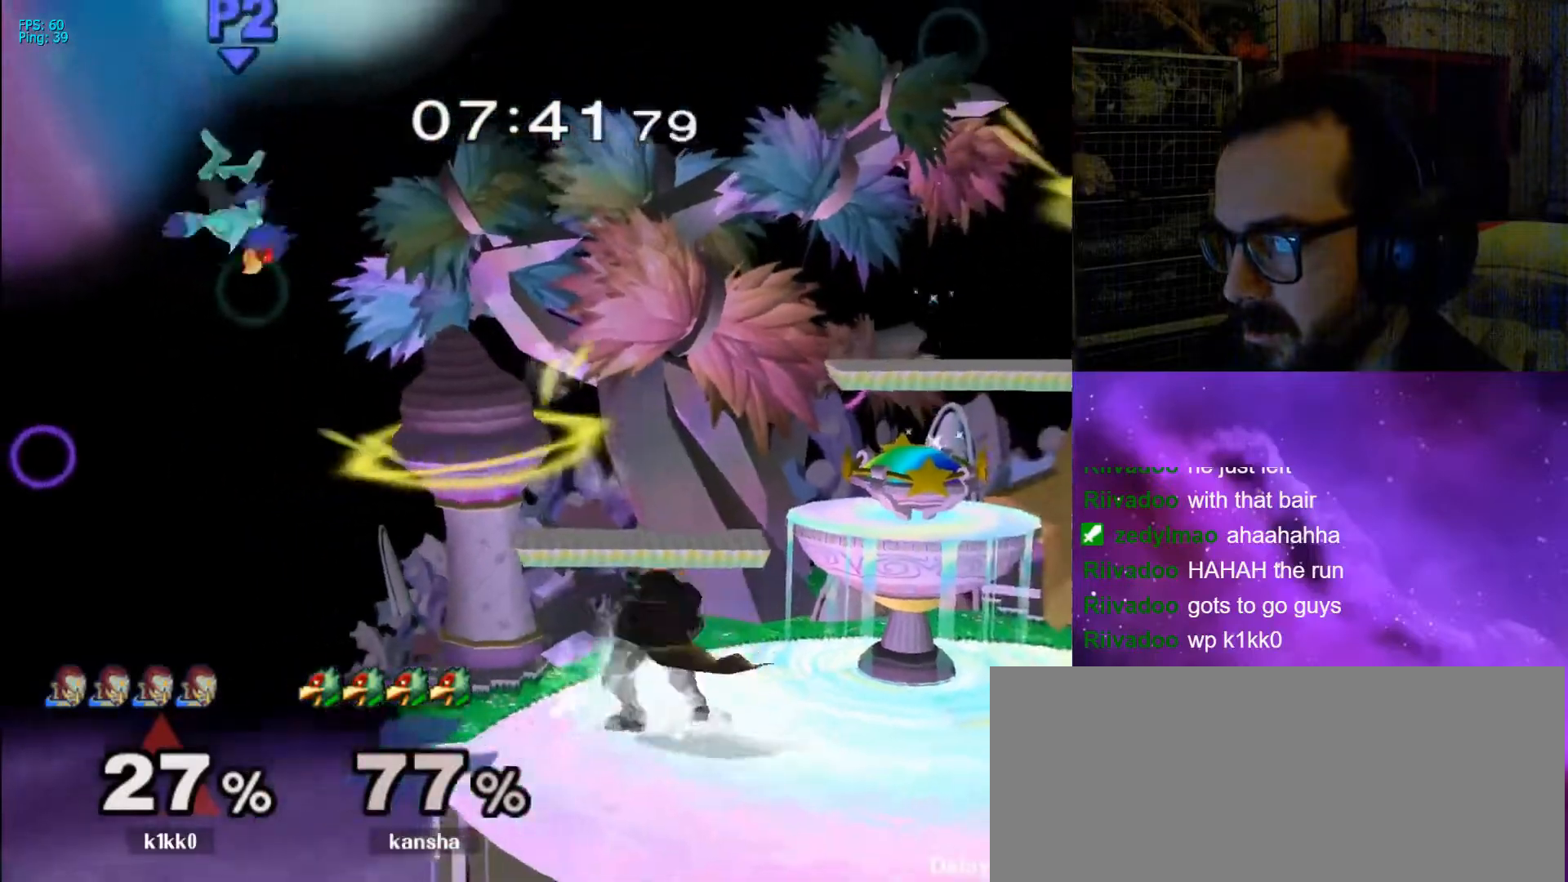
{"buttons": ["X"], "left_stick": "down-left", "right_stick": "center", "events": [[67, "X", "down"], [100, "left_stick", "down-left"], [167, "R1", "down"], [200, "X", "up"], [267, "R1", "up"], [333, "left_stick", "down-right"], [467, "X", "down"], [500, "left_stick", "down-left"]]}
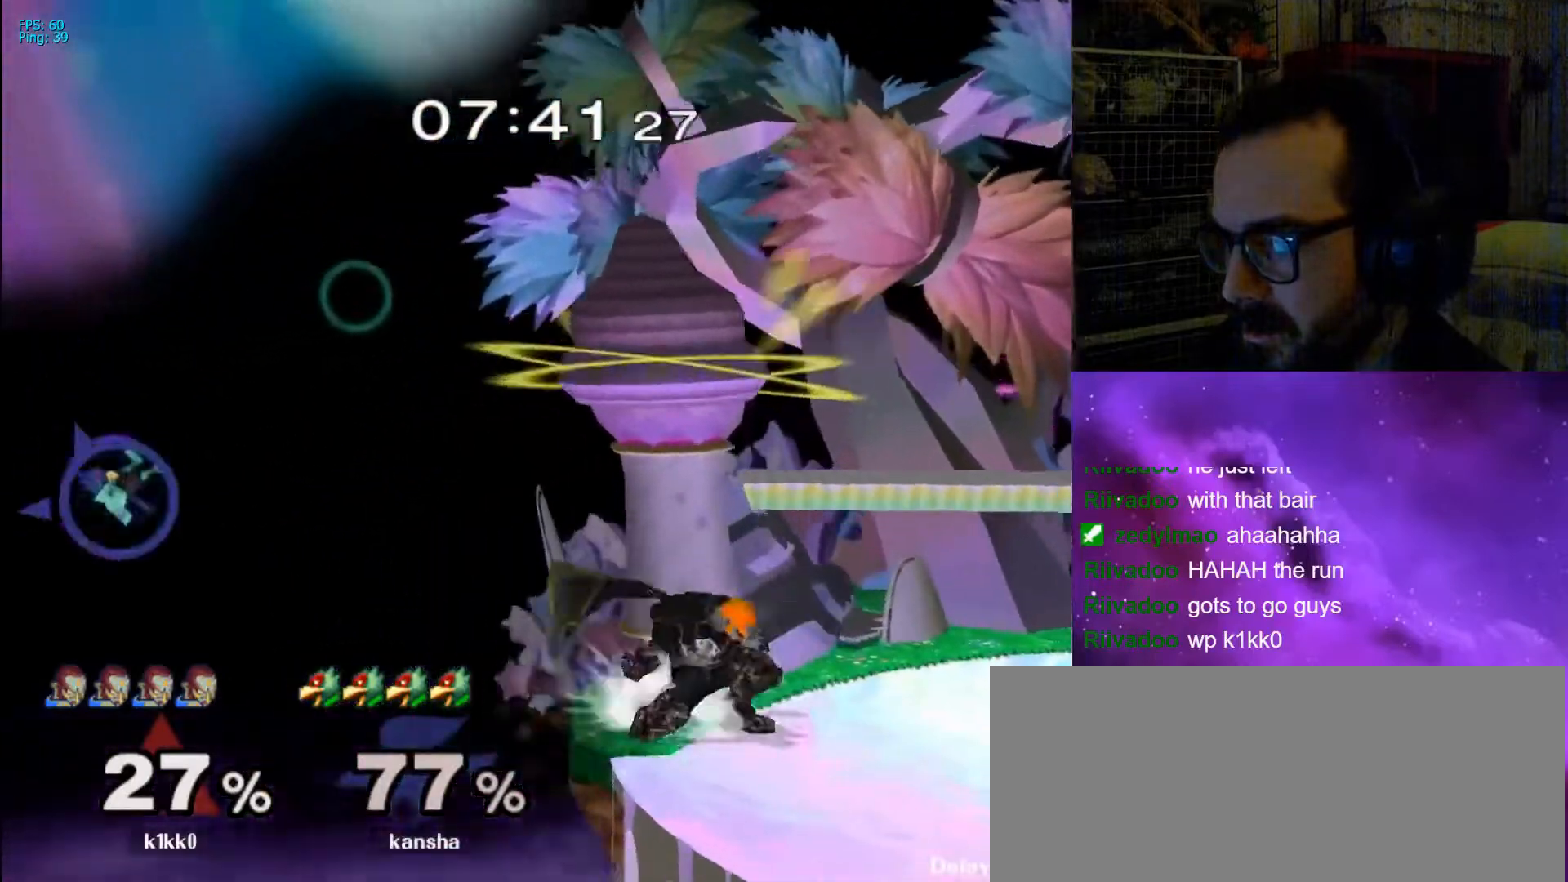
{"buttons": [], "left_stick": "center", "right_stick": "center", "events": [[67, "R1", "down"], [133, "X", "up"], [167, "R1", "up"], [200, "left_stick", "center"], [333, "left_stick", "down"], [433, "left_stick", "center"]]}
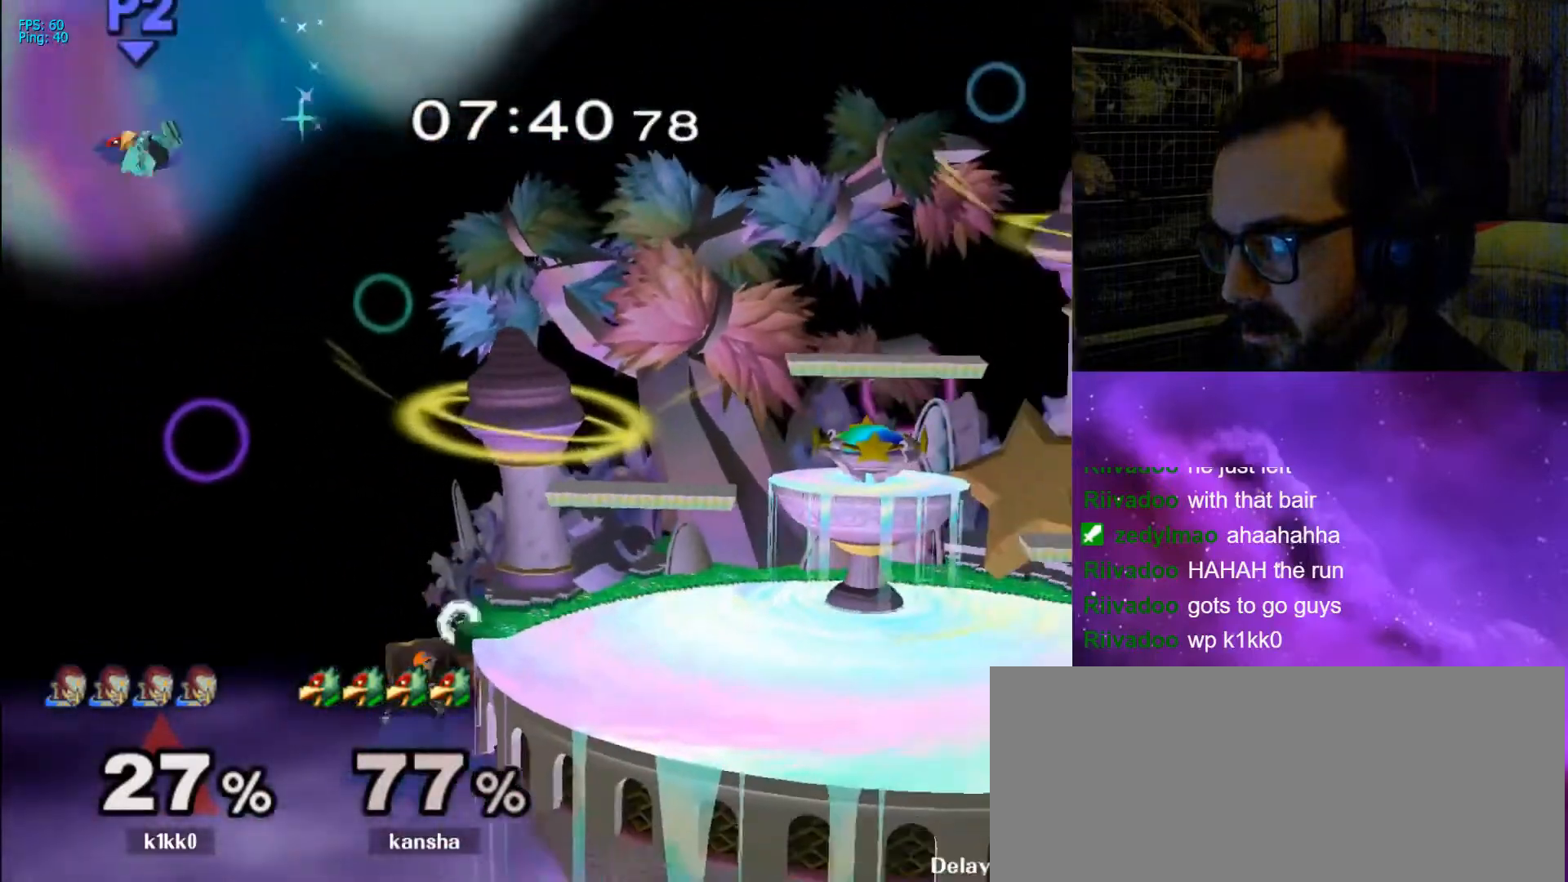
{"buttons": [], "left_stick": "left", "right_stick": "center", "events": [[67, "left_stick", "down-right"], [100, "X", "down"], [167, "left_stick", "right"], [267, "X", "up"], [333, "left_stick", "center"], [433, "left_stick", "left"]]}
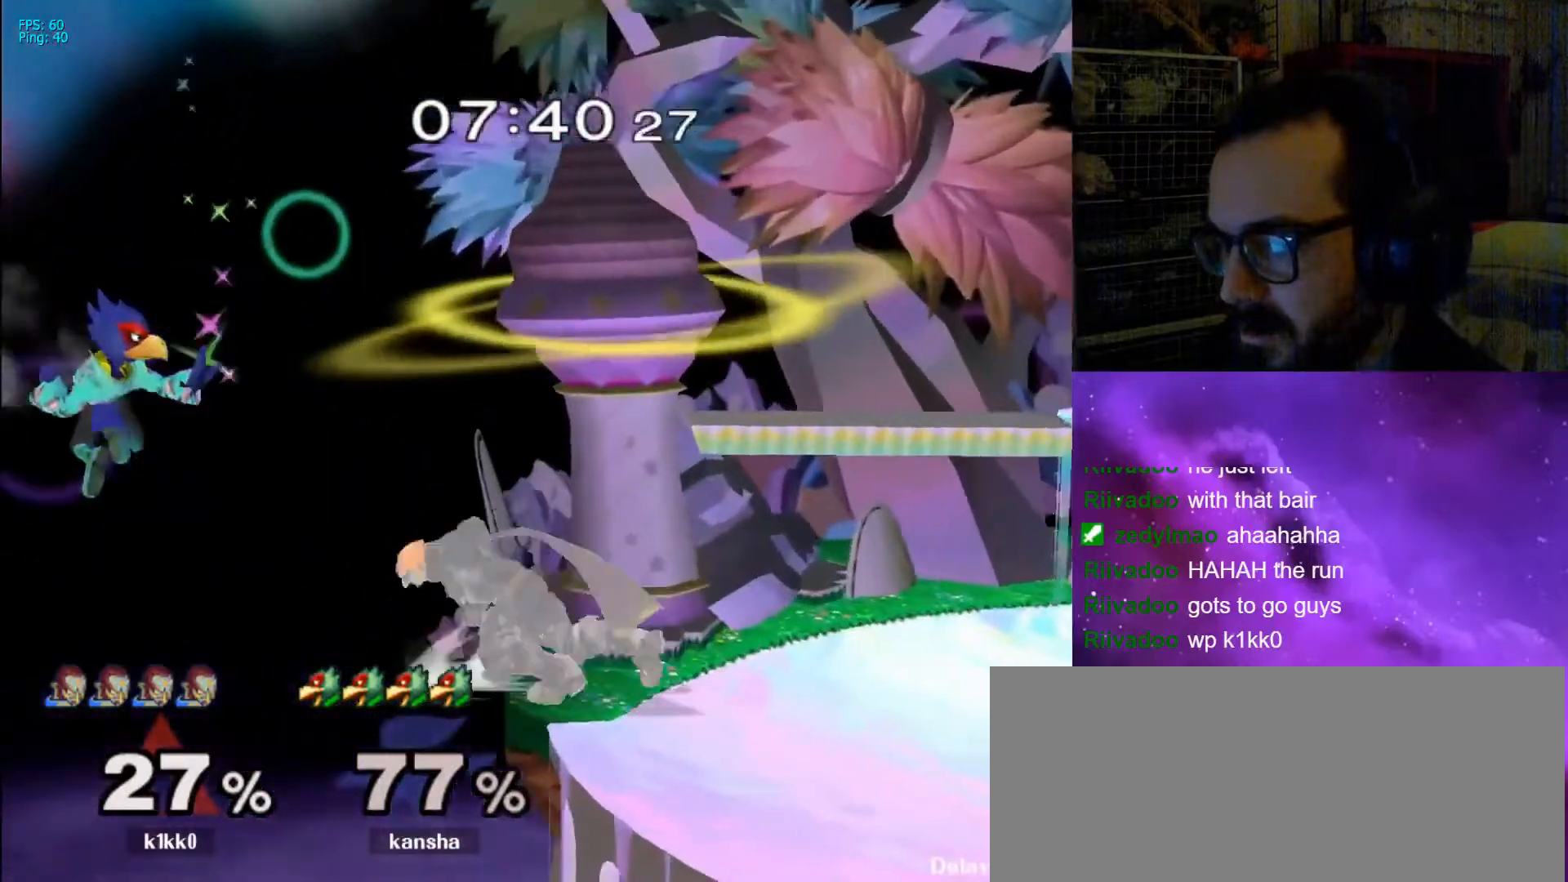
{"buttons": [], "left_stick": "right", "right_stick": "center", "events": [[100, "left_stick", "down"], [200, "Y", "down"], [200, "left_stick", "right"], [367, "Y", "up"]]}
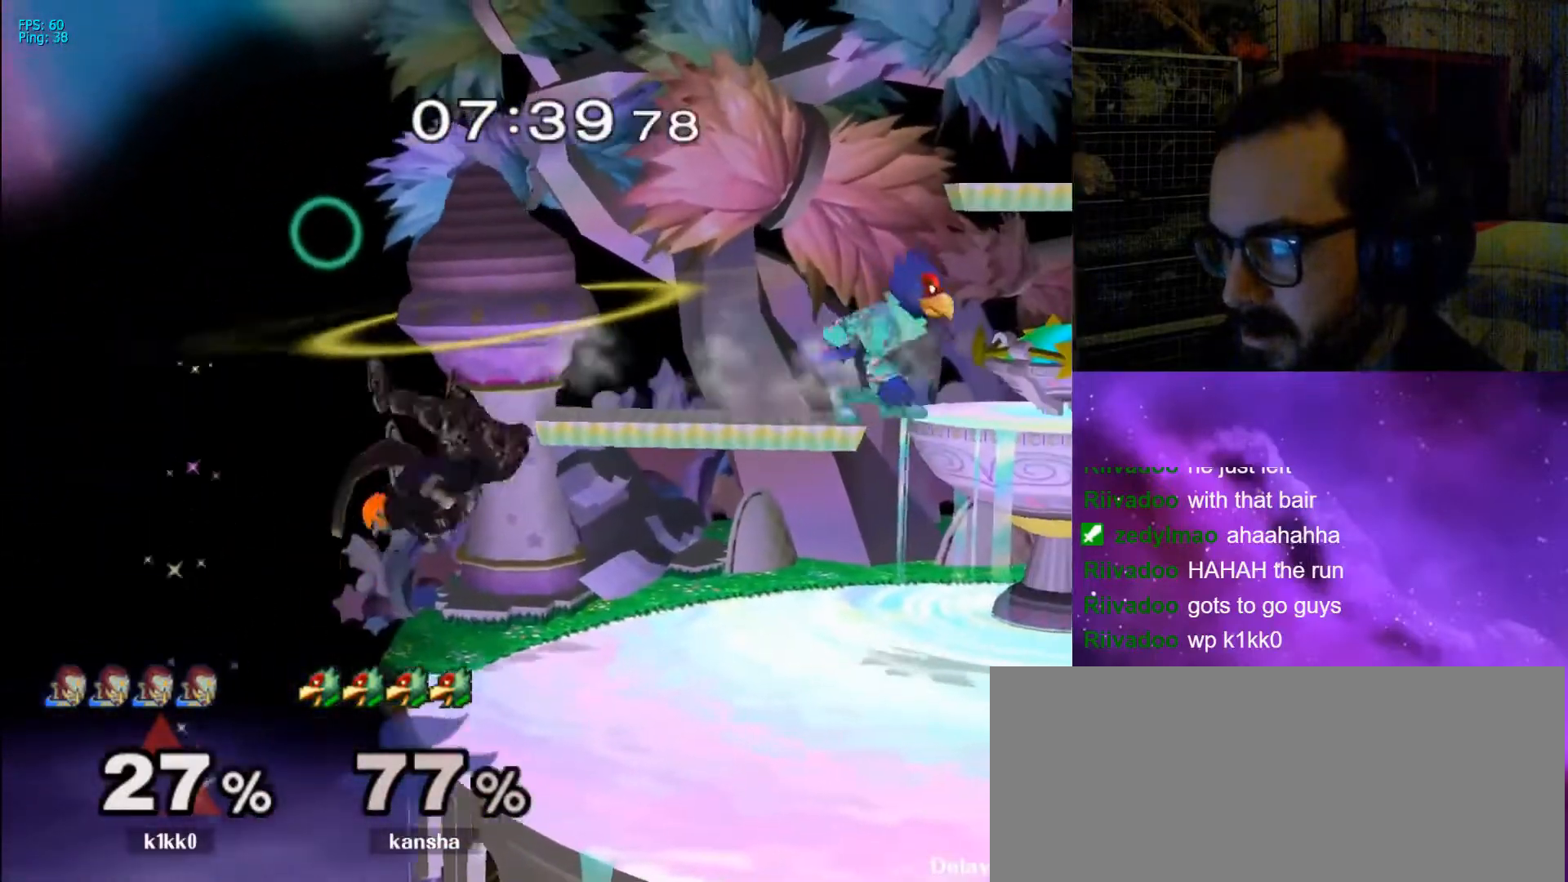
{"buttons": [], "left_stick": "right", "right_stick": "center", "events": [[200, "R1", "down"], [333, "R1", "up"], [433, "X", "down"], [467, "X", "up"]]}
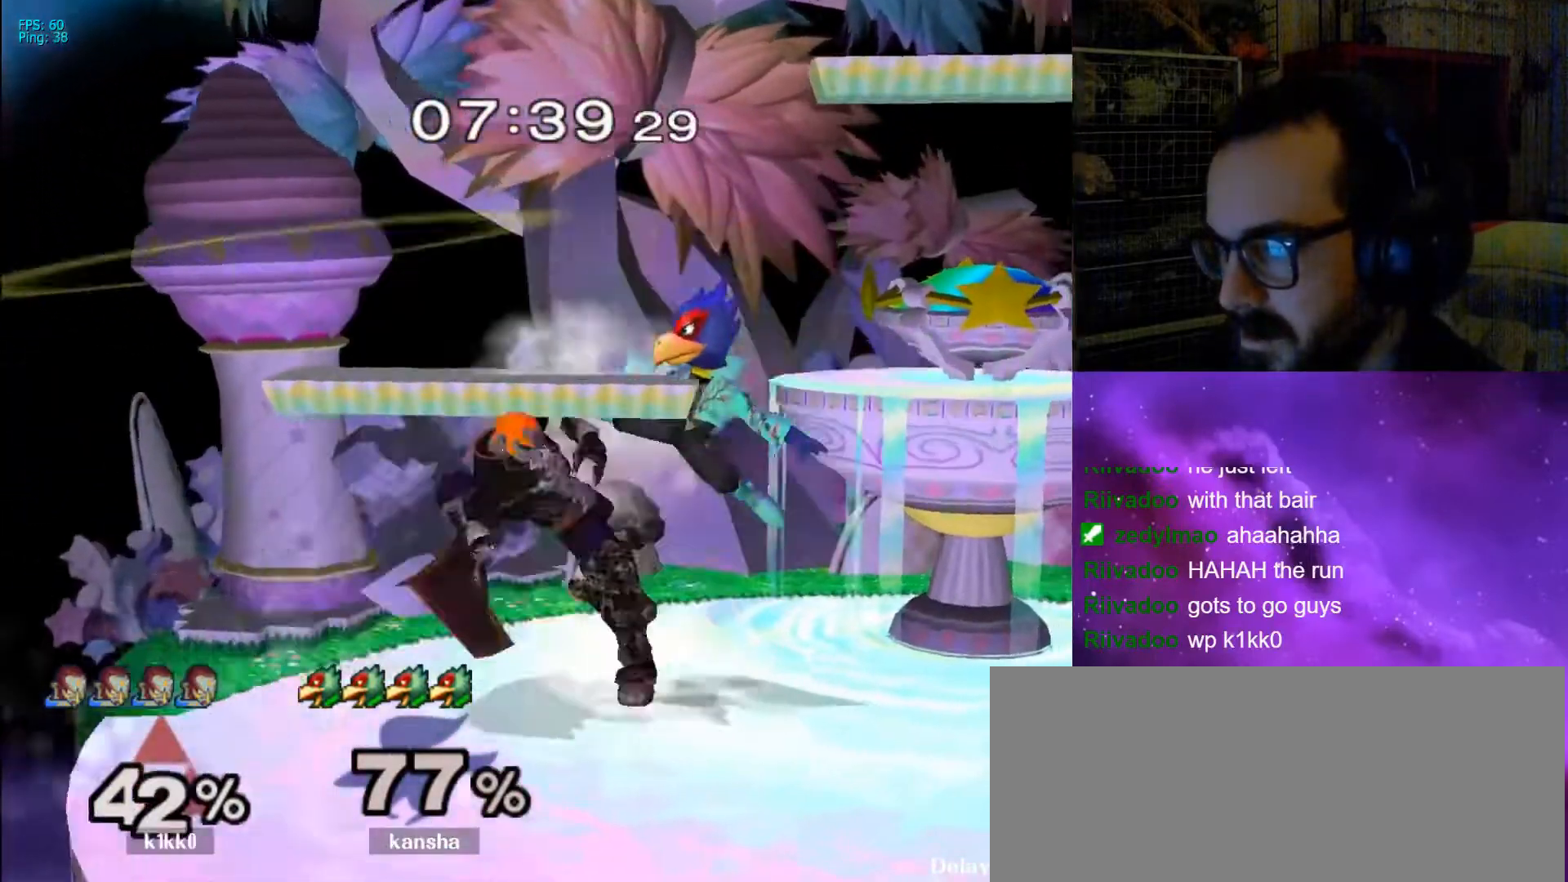
{"buttons": ["A"], "left_stick": "center", "right_stick": "center", "events": [[100, "B", "down"], [133, "B", "up"], [200, "left_stick", "center"], [333, "A", "down"], [400, "A", "up"], [467, "A", "down"]]}
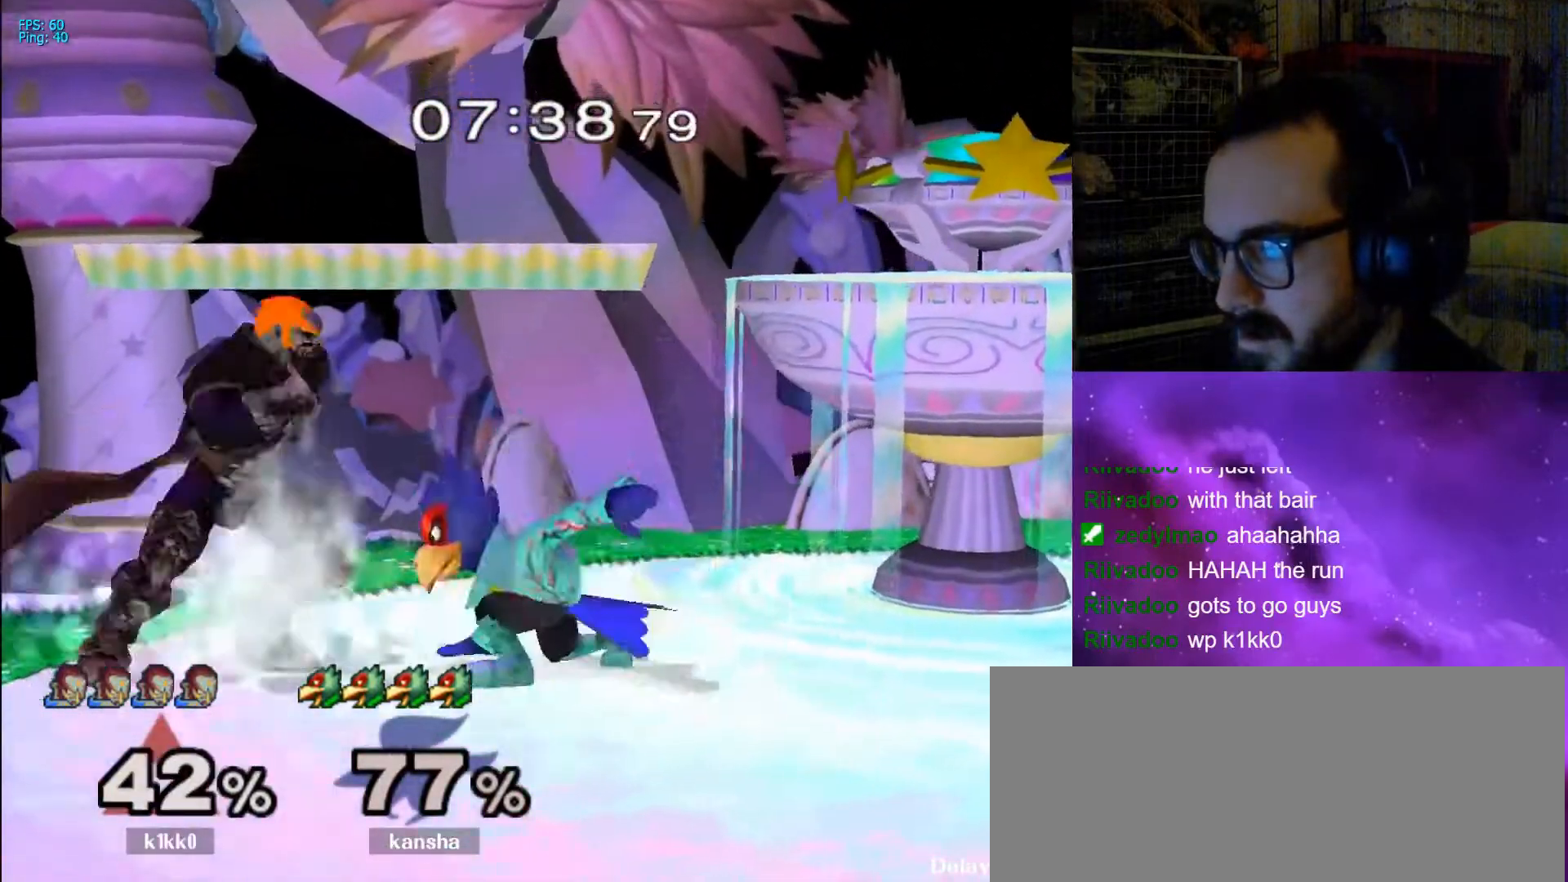
{"buttons": ["X"], "left_stick": "down-right", "right_stick": "center", "events": [[67, "A", "up"], [100, "A", "down"], [233, "A", "up"], [333, "left_stick", "right"], [433, "X", "down"], [433, "left_stick", "down-right"]]}
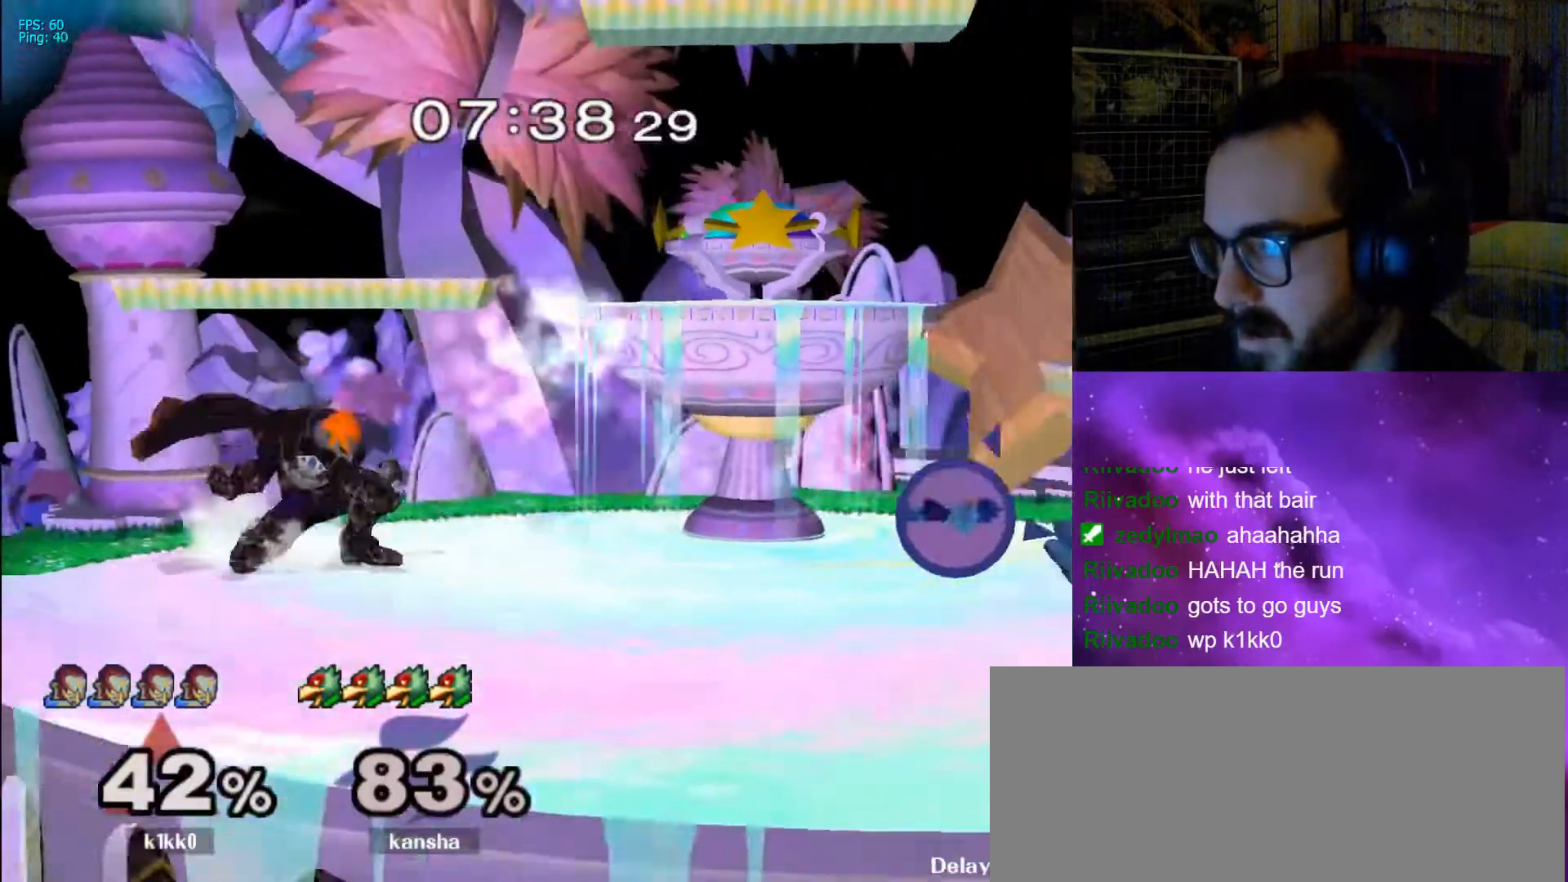
{"buttons": [], "left_stick": "center", "right_stick": "center", "events": [[33, "R1", "down"], [67, "X", "up"], [67, "left_stick", "right"], [133, "R1", "up"], [233, "X", "down"], [300, "X", "up"], [467, "left_stick", "center"]]}
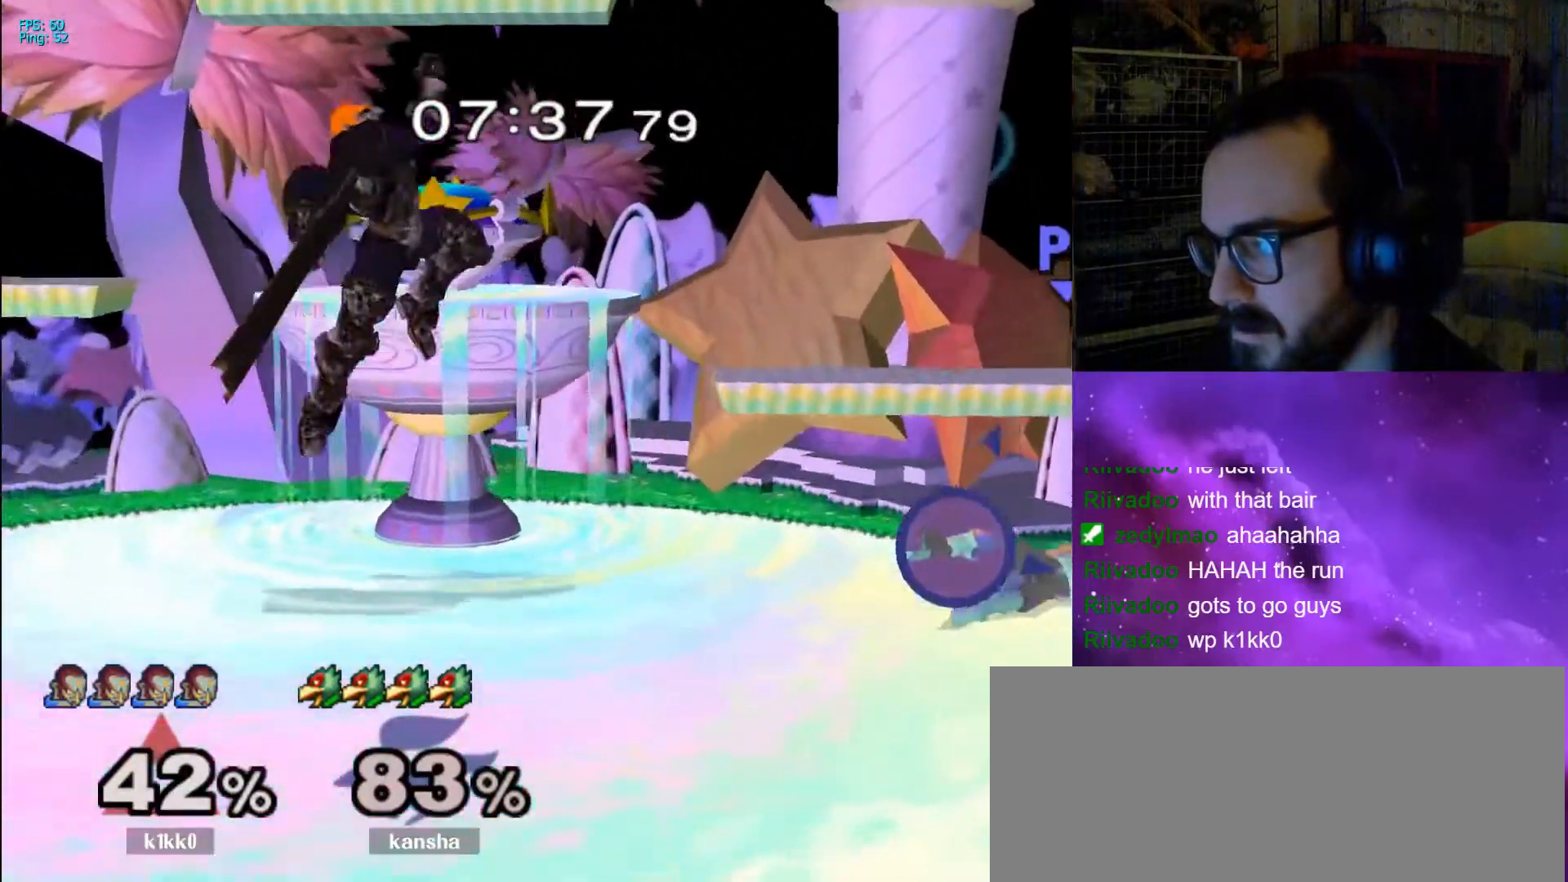
{"buttons": [], "left_stick": "center", "right_stick": "down", "events": [[133, "left_stick", "down-right"], [233, "R1", "down"], [333, "R1", "up"], [333, "left_stick", "center"], [433, "right_stick", "down"]]}
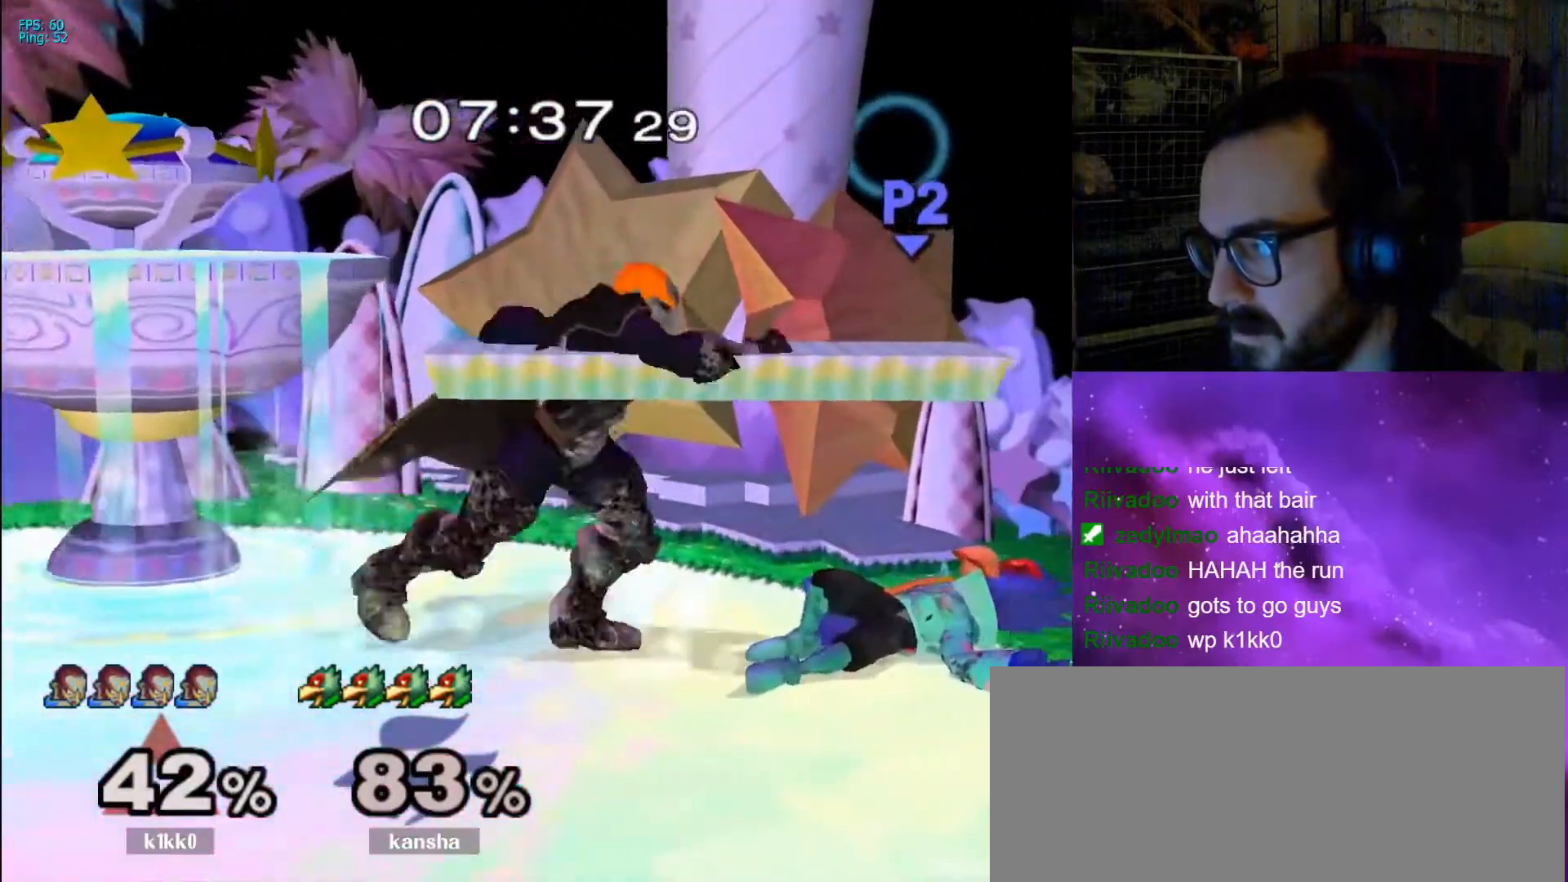
{"buttons": [], "left_stick": "center", "right_stick": "center", "events": [[33, "right_stick", "center"], [100, "Z", "down"], [367, "Z", "up"]]}
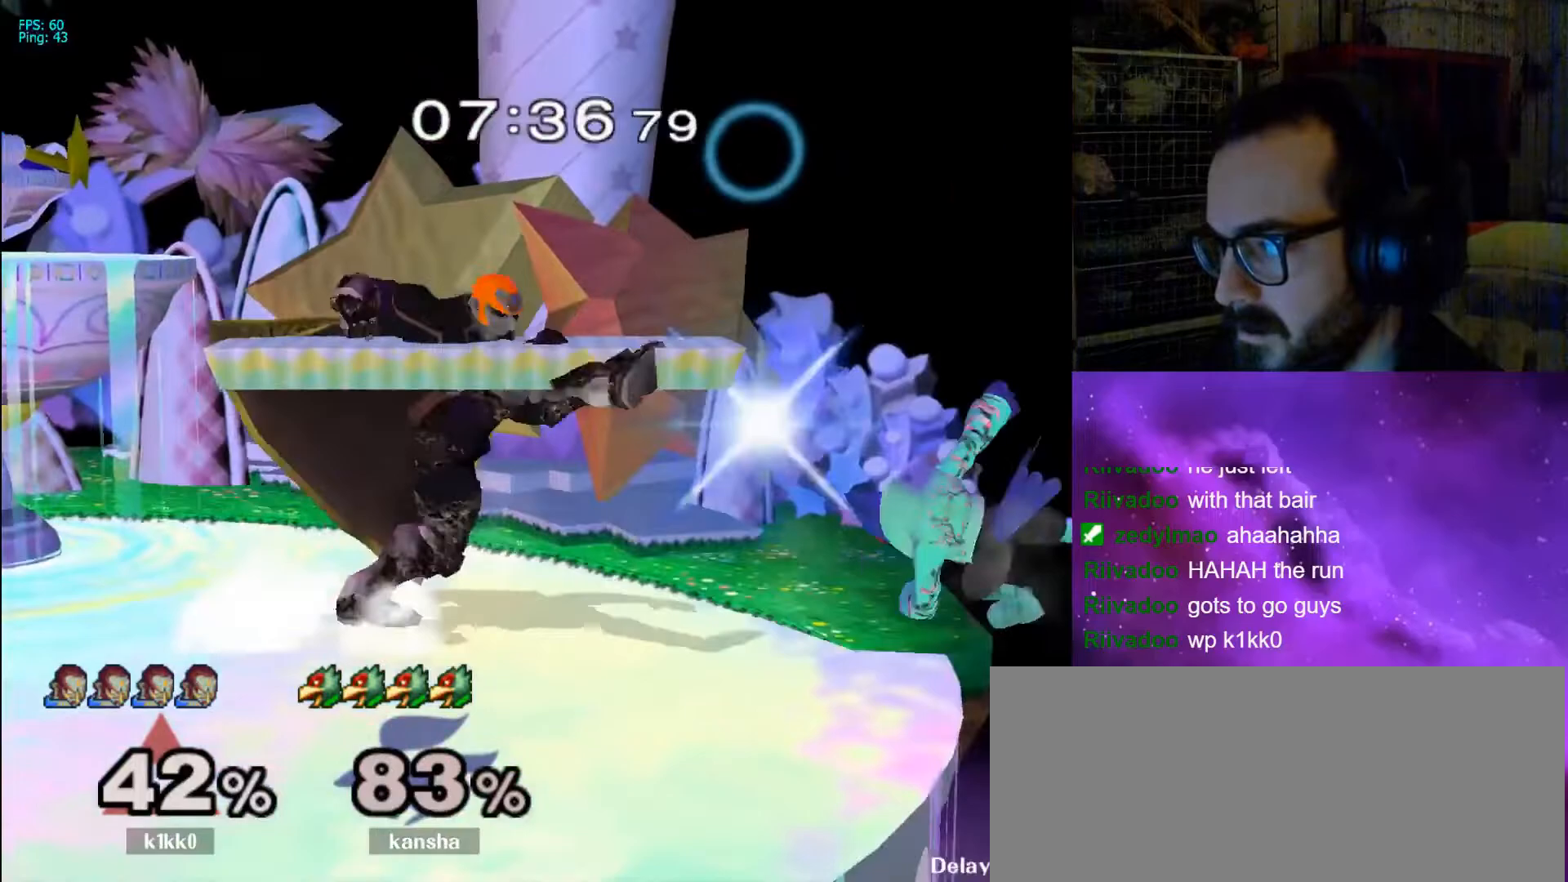
{"buttons": ["A"], "left_stick": "up-right", "right_stick": "center", "events": [[233, "left_stick", "up-right"], [433, "A", "down"]]}
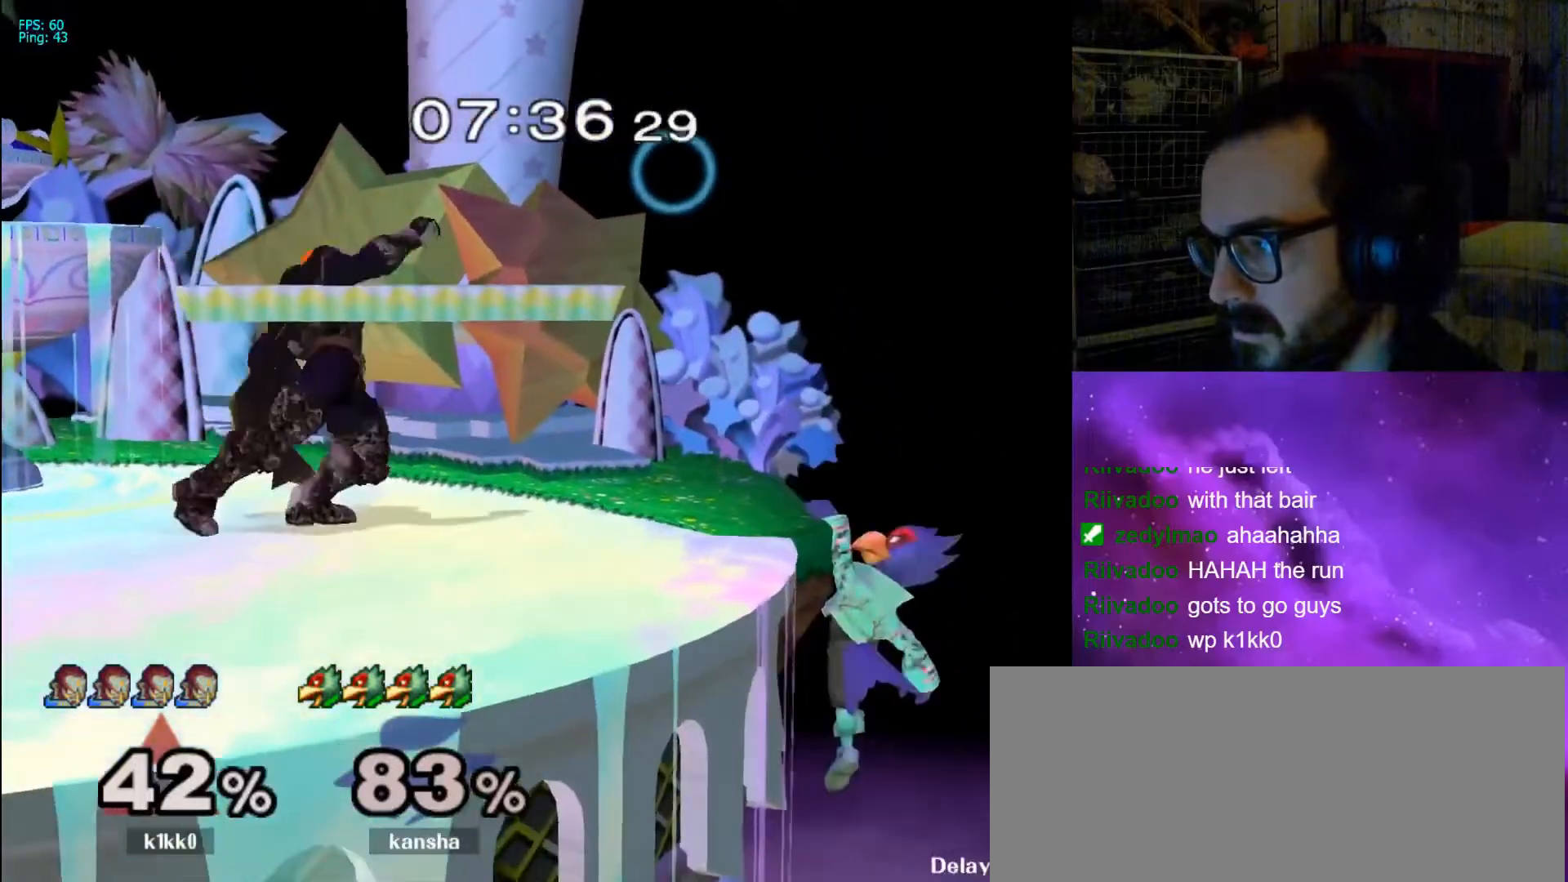
{"buttons": [], "left_stick": "right", "right_stick": "center", "events": [[67, "A", "up"], [100, "A", "down"], [300, "A", "up"], [400, "left_stick", "center"], [500, "left_stick", "right"]]}
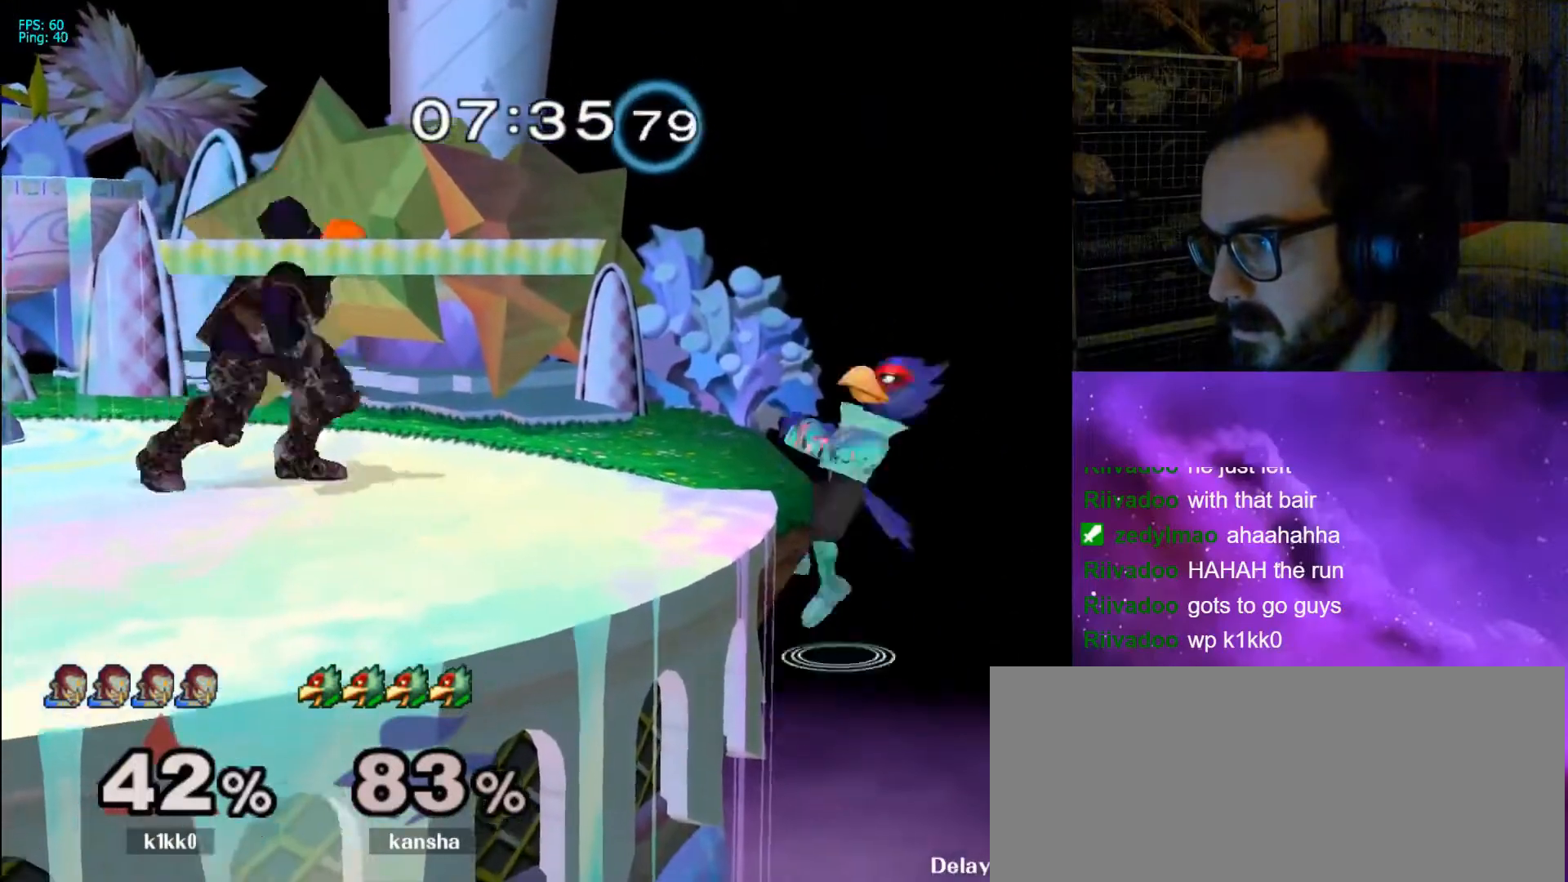
{"buttons": [], "left_stick": "center", "right_stick": "center", "events": [[100, "left_stick", "center"], [167, "left_stick", "right"], [367, "left_stick", "down"], [467, "left_stick", "center"]]}
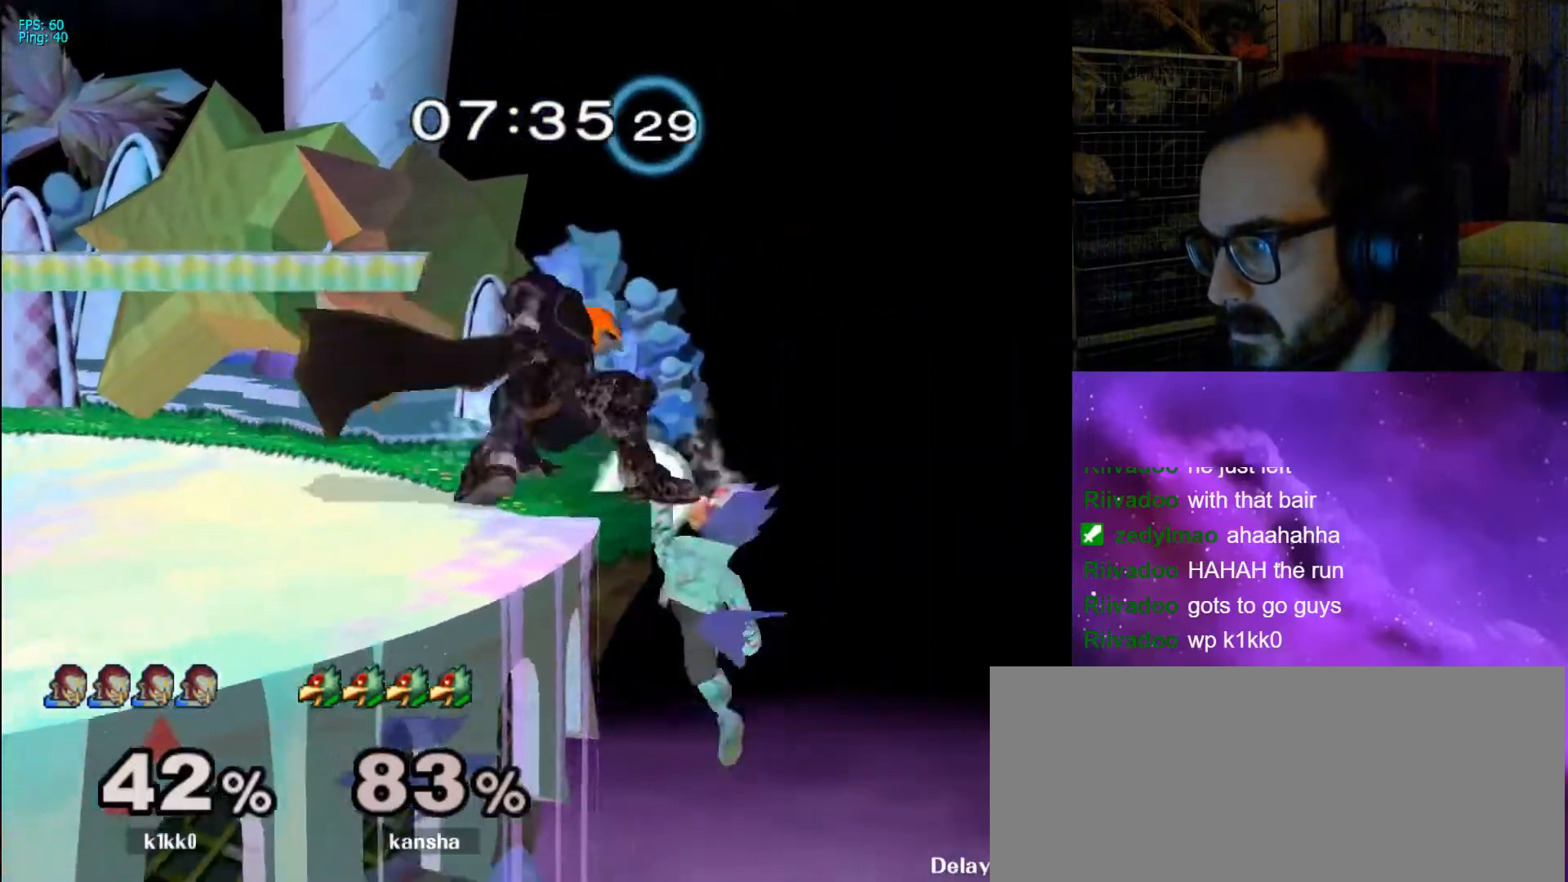
{"buttons": [], "left_stick": "center", "right_stick": "up-left", "events": [[133, "L1", "down"], [233, "right_stick", "up-left"], [467, "L1", "up"]]}
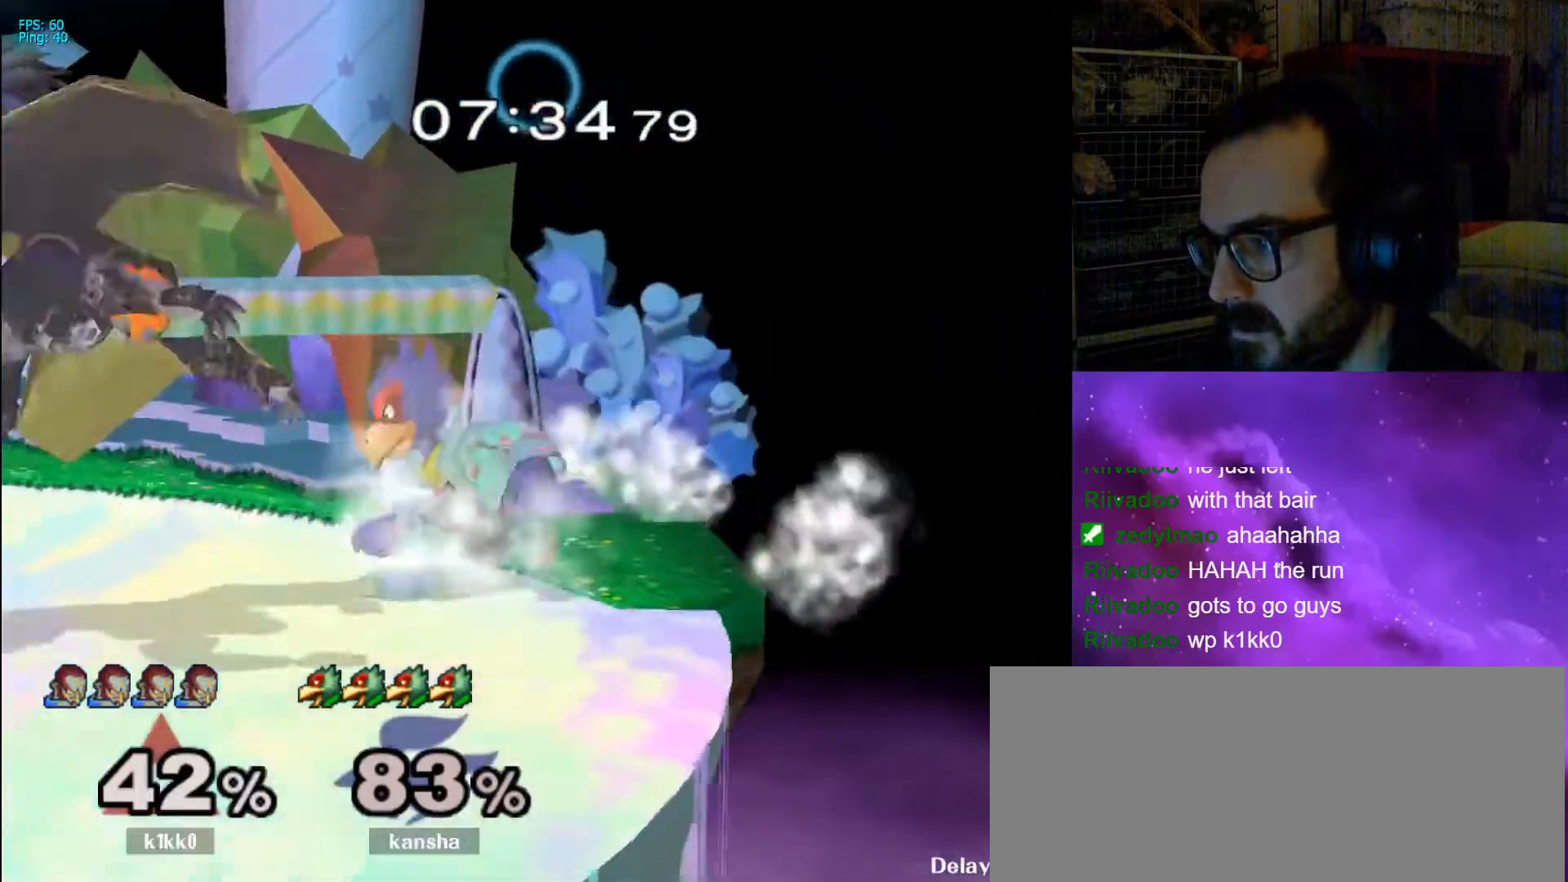
{"buttons": ["A"], "left_stick": "center", "right_stick": "center", "events": [[33, "right_stick", "center"], [67, "left_stick", "down"], [267, "left_stick", "center"], [300, "A", "down"], [367, "A", "up"], [467, "A", "down"]]}
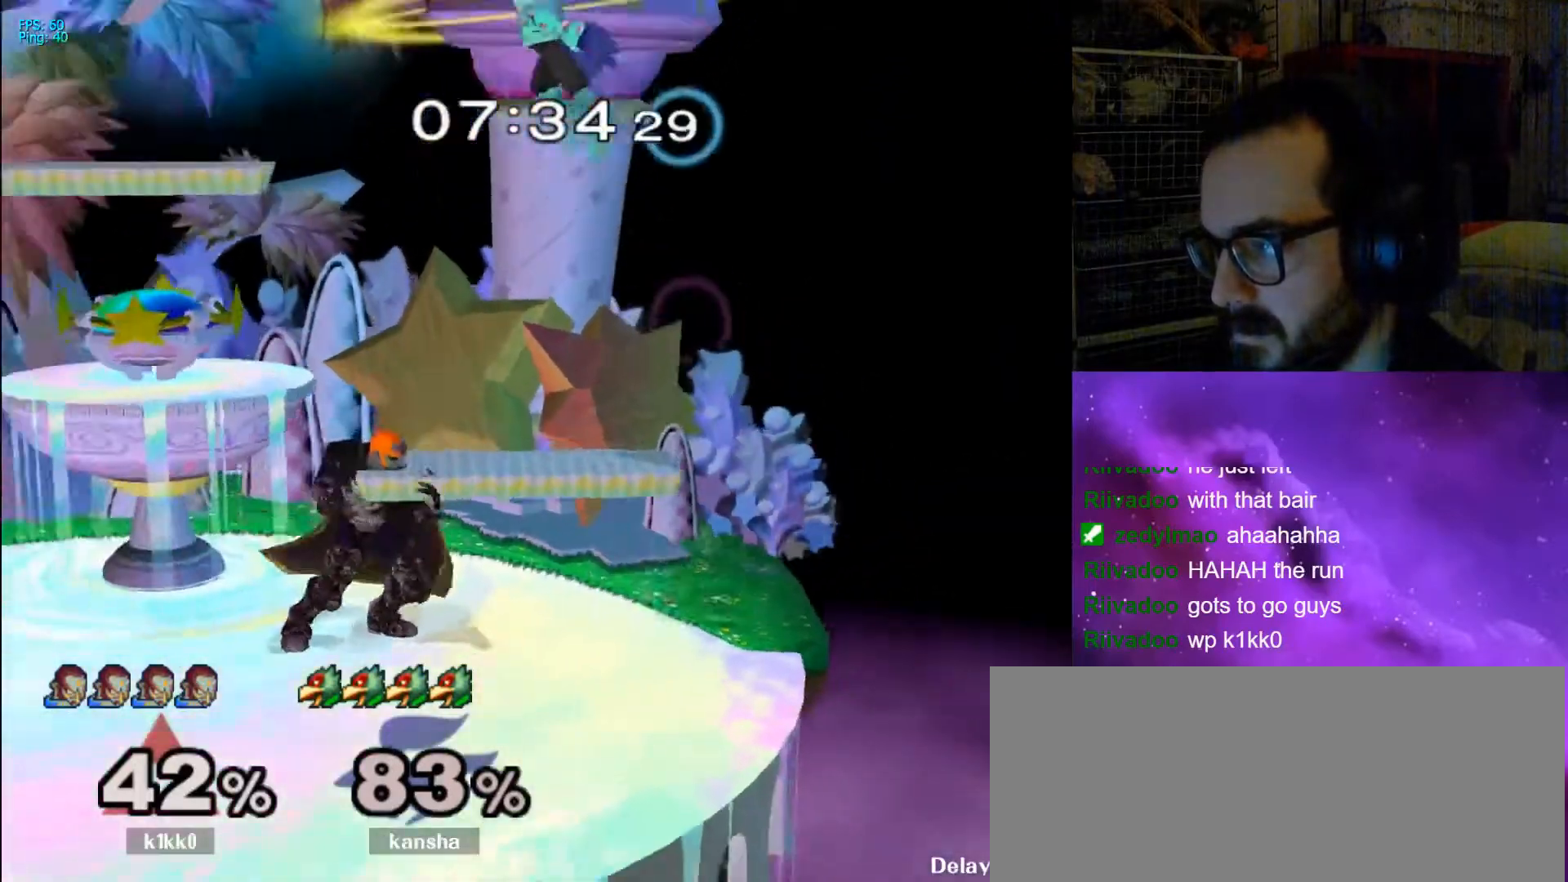
{"buttons": [], "left_stick": "right", "right_stick": "center", "events": [[67, "A", "up"], [133, "left_stick", "left"], [433, "X", "down"], [467, "X", "up"], [467, "left_stick", "right"]]}
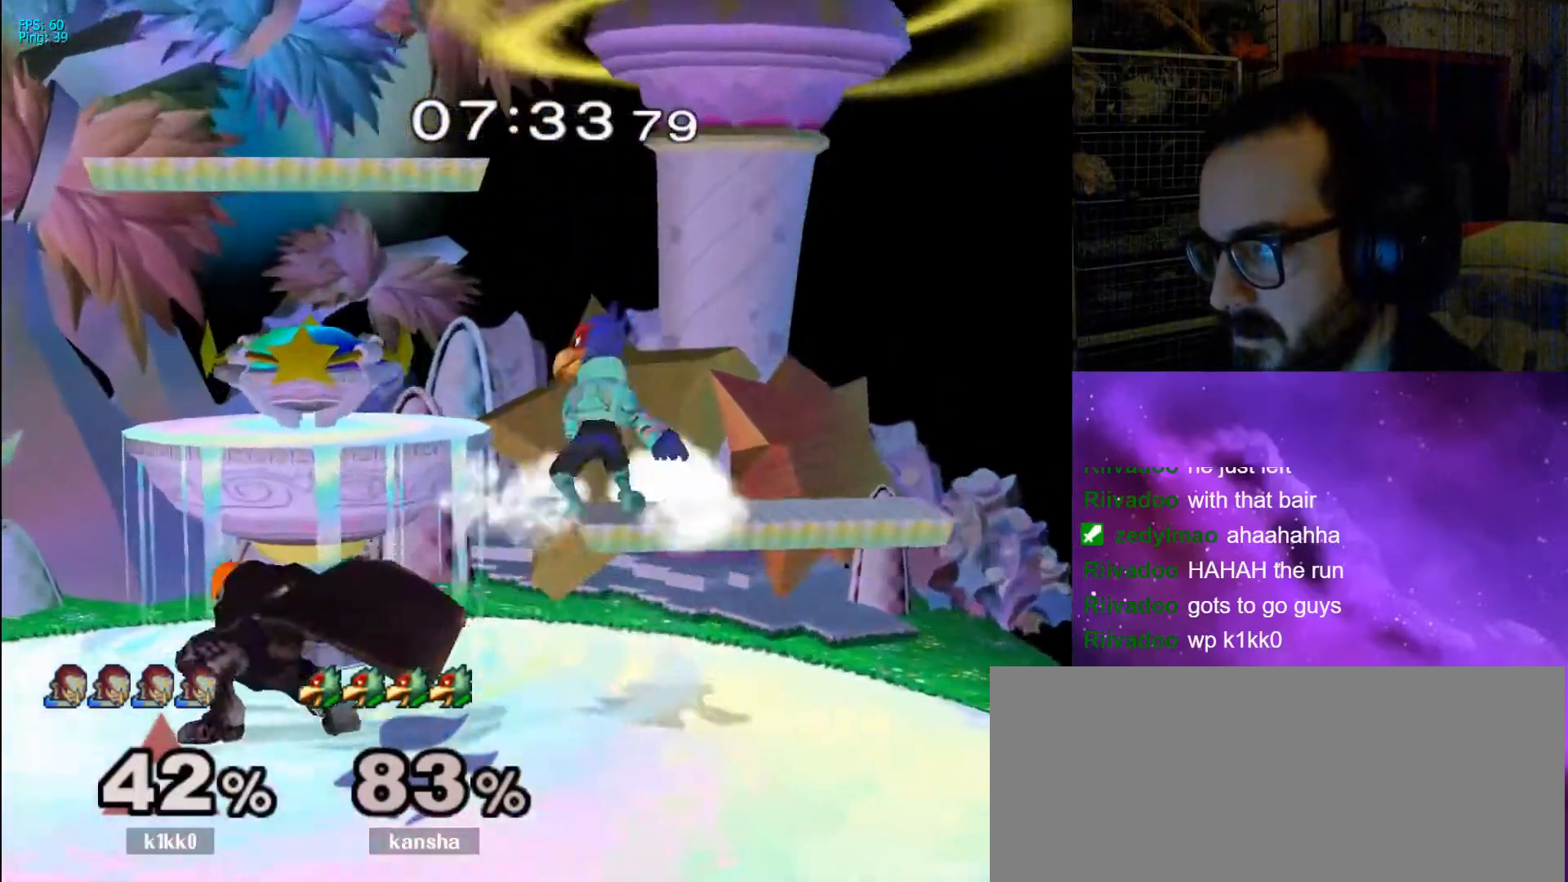
{"buttons": [], "left_stick": "down", "right_stick": "center", "events": [[467, "left_stick", "down"]]}
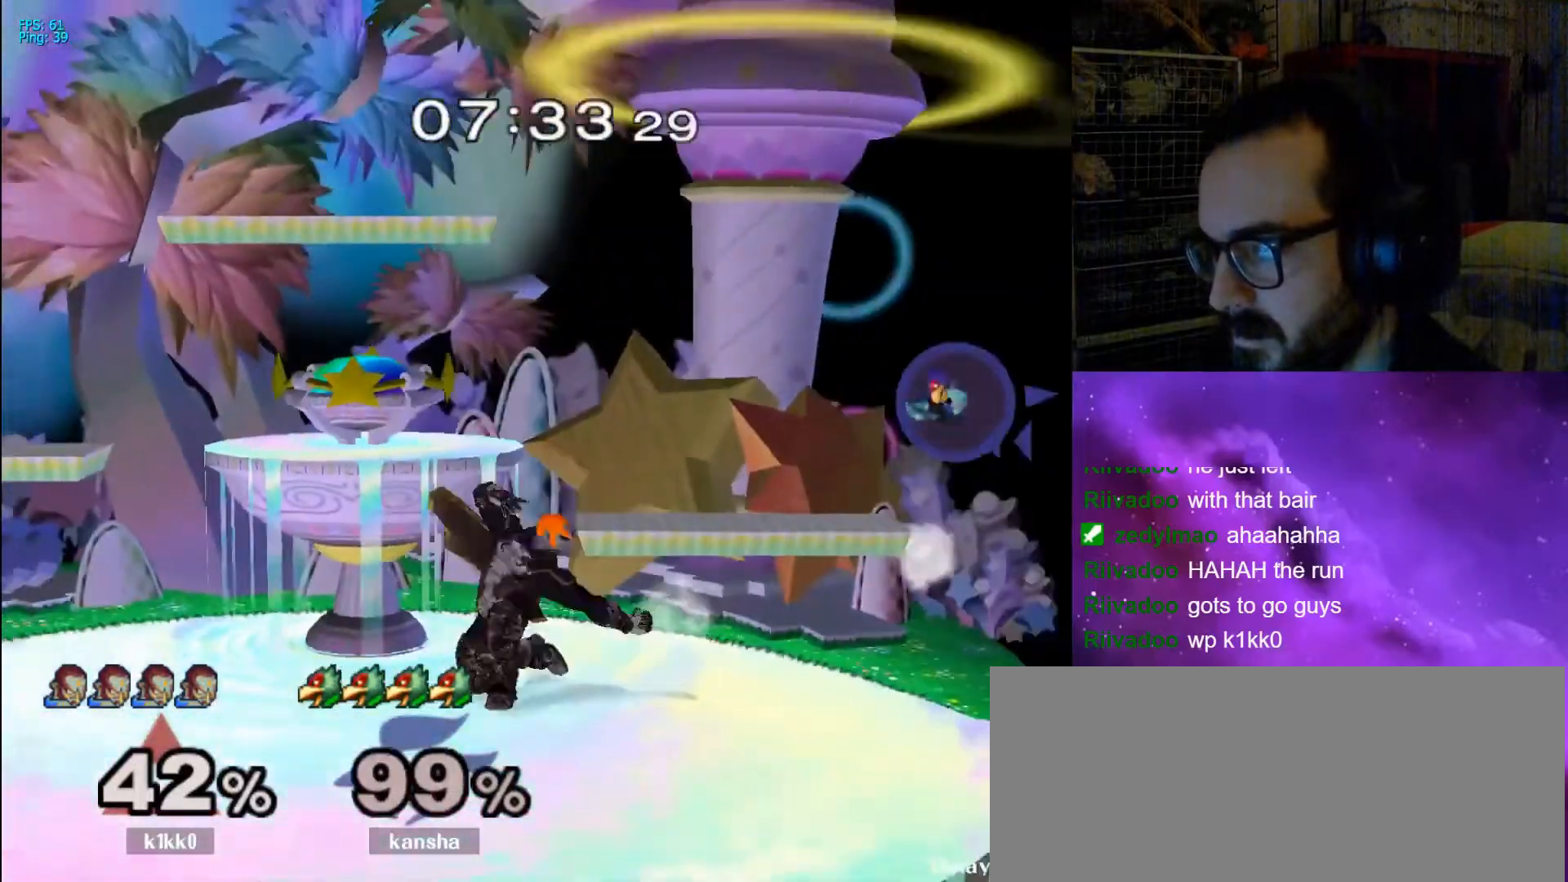
{"buttons": [], "left_stick": "left", "right_stick": "center", "events": [[33, "left_stick", "center"], [133, "left_stick", "left"], [200, "X", "down"], [233, "left_stick", "down"], [300, "R1", "down"], [333, "X", "up"], [333, "left_stick", "right"], [400, "R1", "up"], [400, "left_stick", "center"], [500, "left_stick", "left"]]}
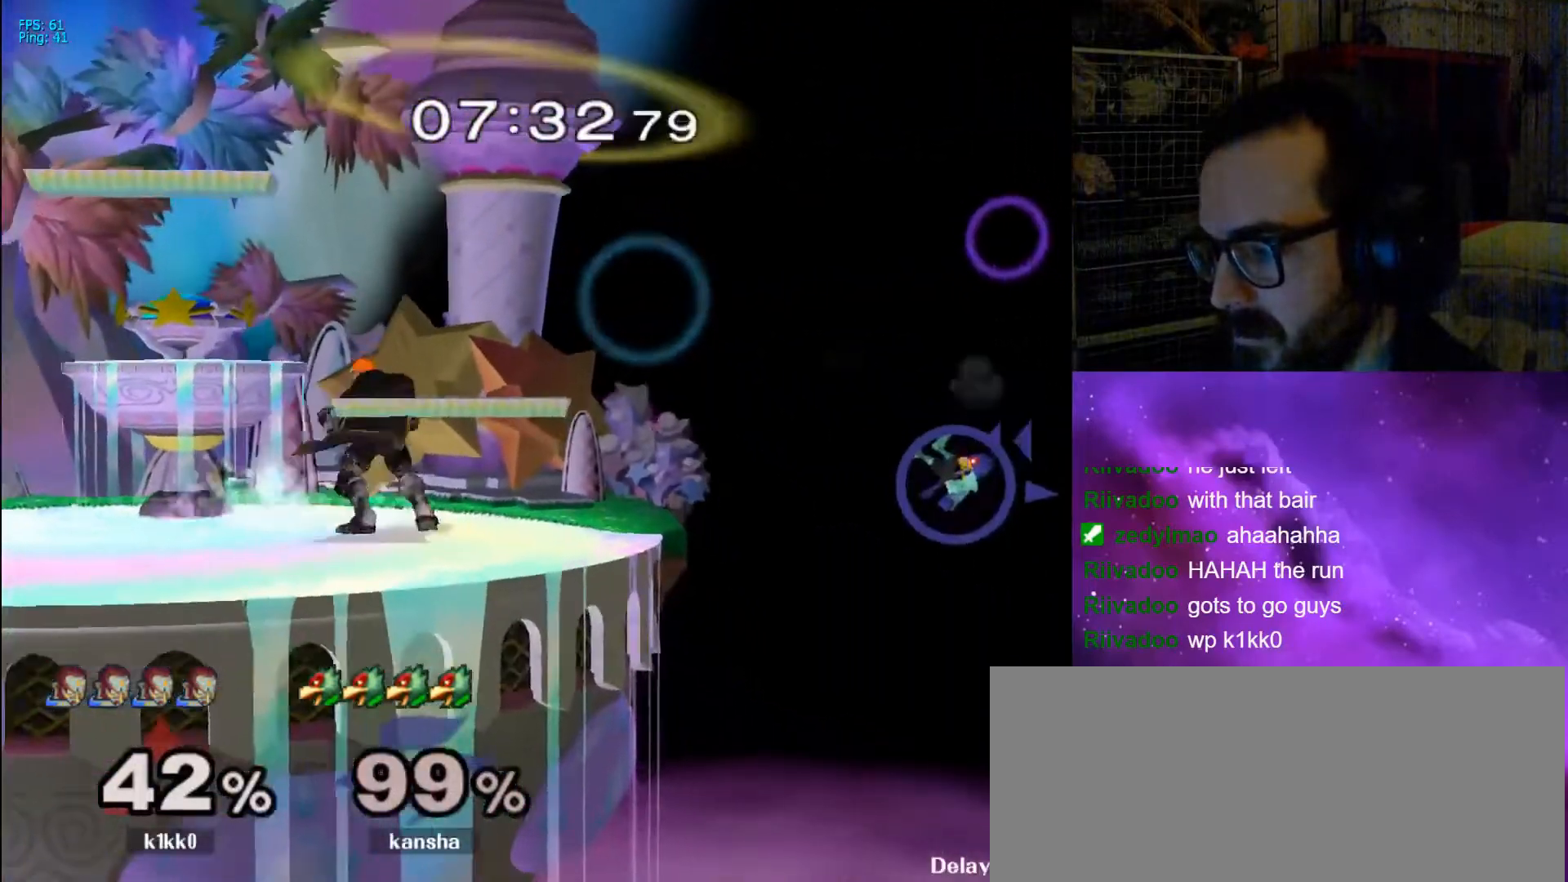
{"buttons": [], "left_stick": "center", "right_stick": "center", "events": [[67, "X", "down"], [133, "X", "up"], [200, "X", "down"], [367, "X", "up"], [367, "left_stick", "center"]]}
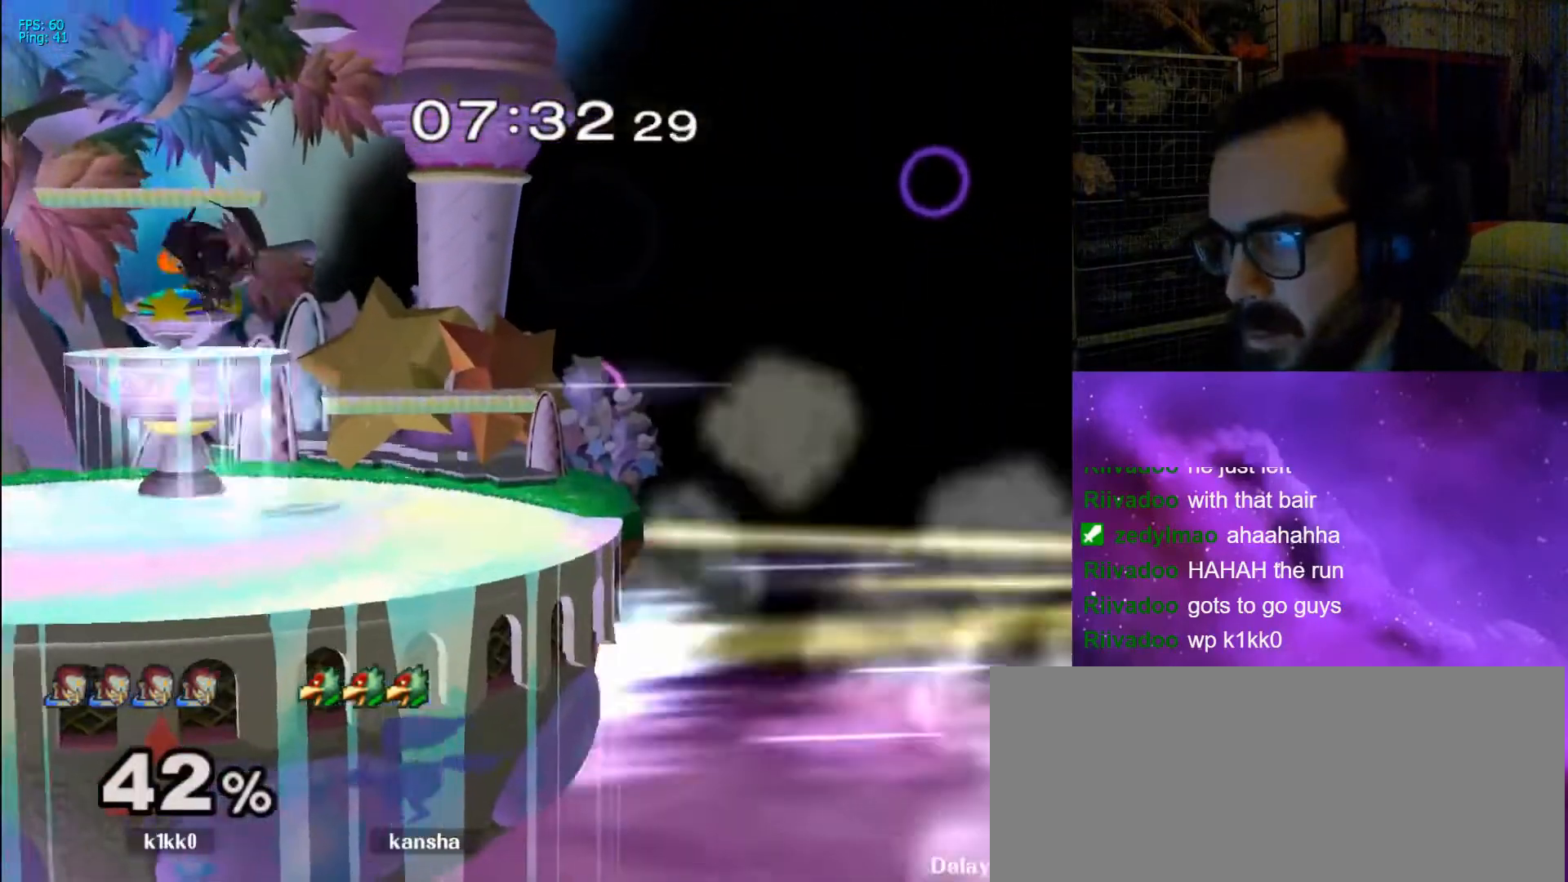
{"buttons": [], "left_stick": "left", "right_stick": "center", "events": [[67, "left_stick", "down-right"], [133, "left_stick", "down-left"], [200, "left_stick", "left"], [233, "R1", "down"], [300, "left_stick", "center"], [333, "R1", "up"], [433, "left_stick", "left"]]}
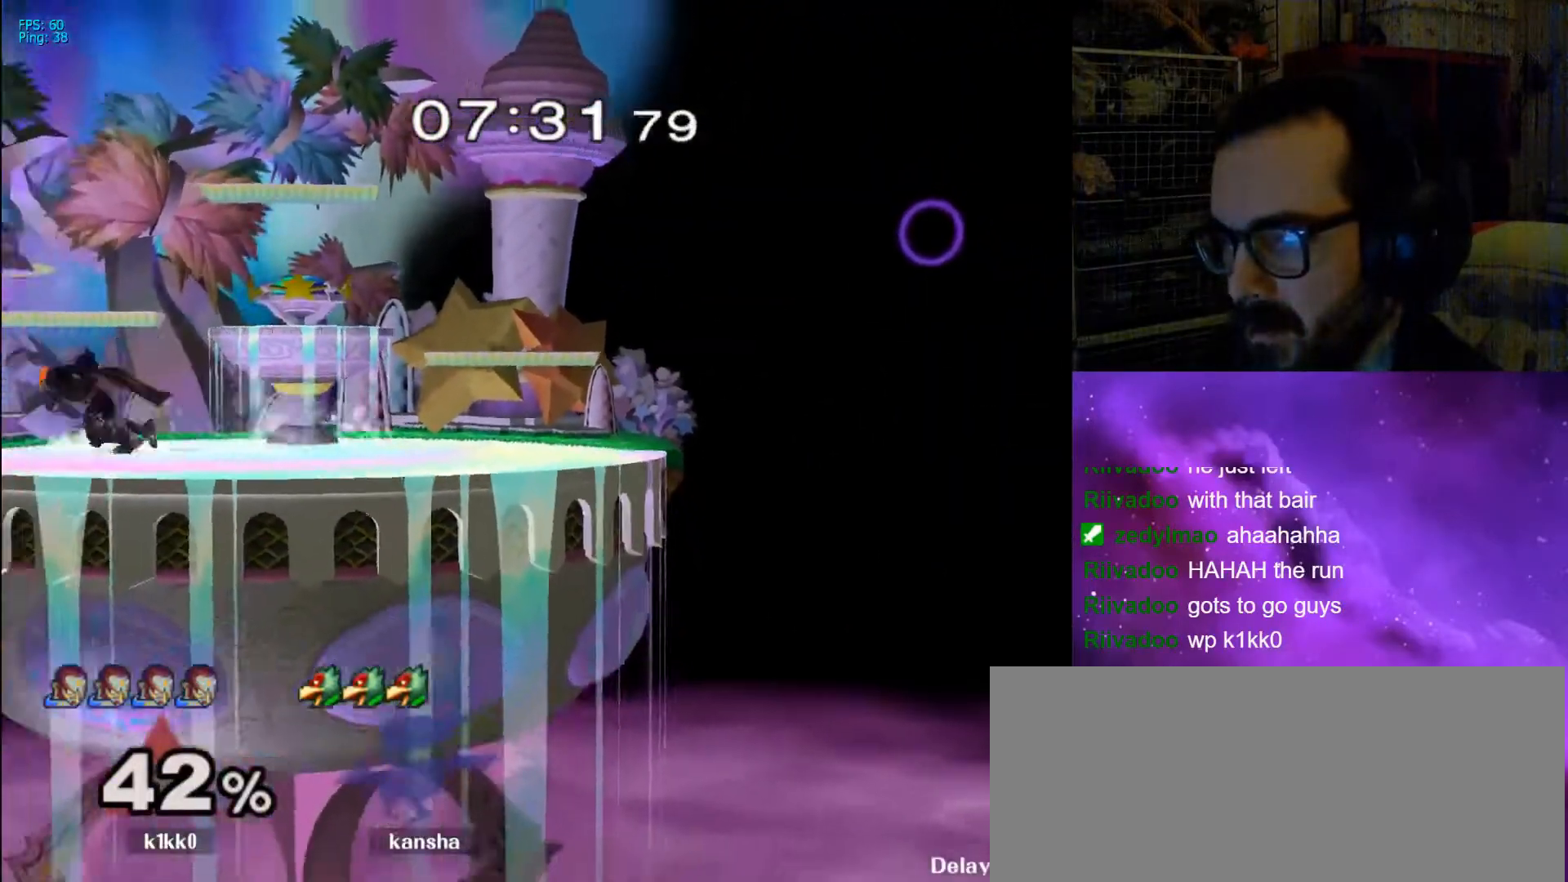
{"buttons": ["X"], "left_stick": "right", "right_stick": "center", "events": [[67, "left_stick", "right"], [133, "X", "down"], [233, "R1", "down"], [300, "X", "up"], [333, "R1", "up"], [467, "X", "down"]]}
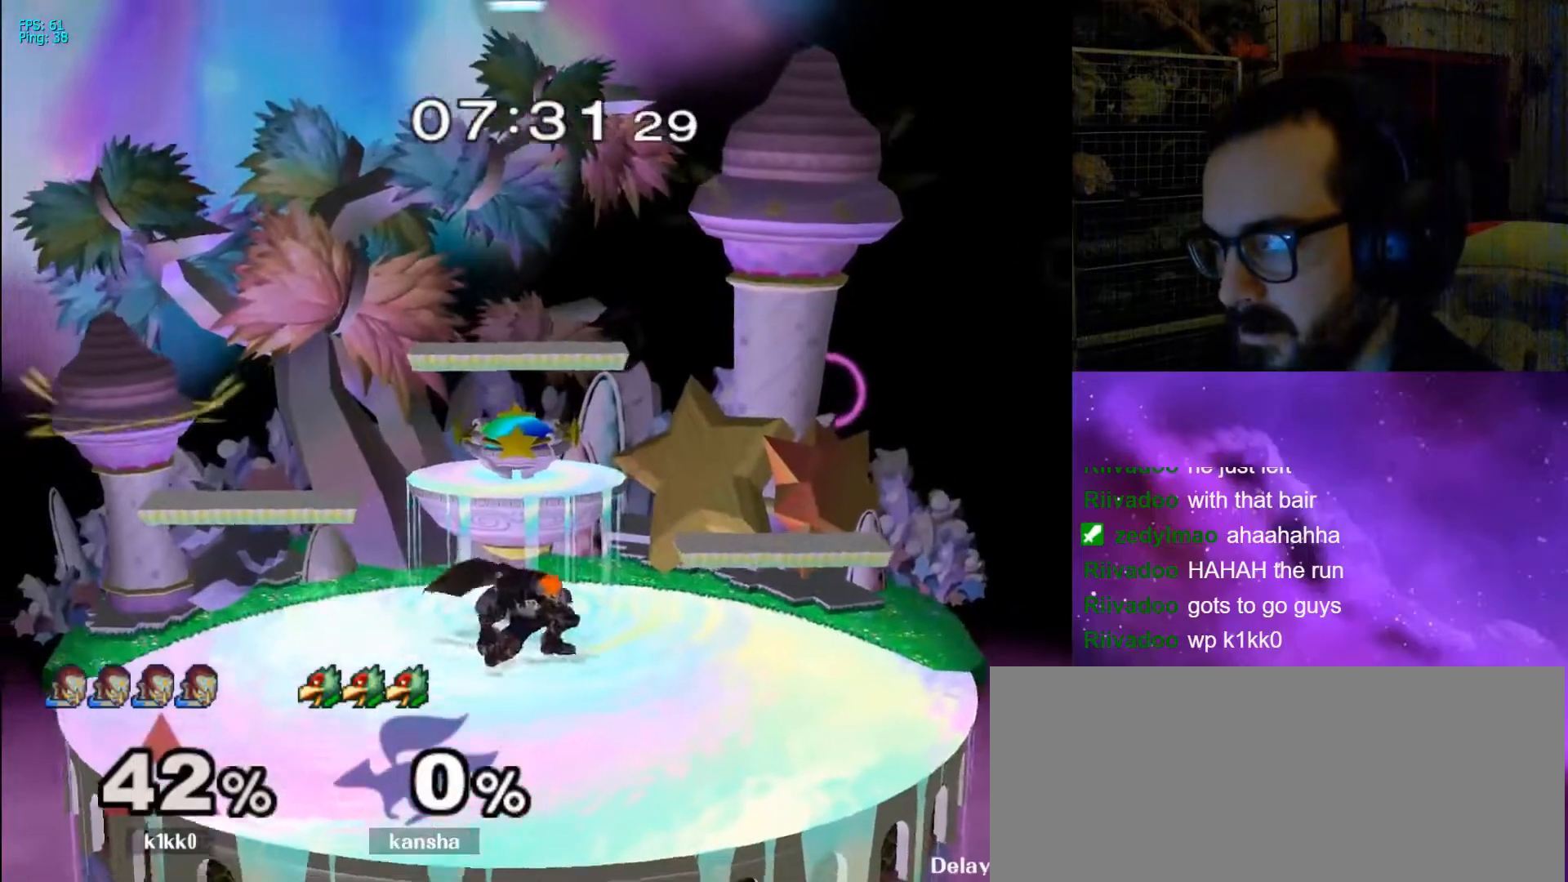
{"buttons": [], "left_stick": "right", "right_stick": "center", "events": [[67, "R1", "down"], [100, "X", "up"], [133, "R1", "up"], [133, "left_stick", "center"], [267, "left_stick", "right"], [400, "left_stick", "left"], [500, "left_stick", "right"]]}
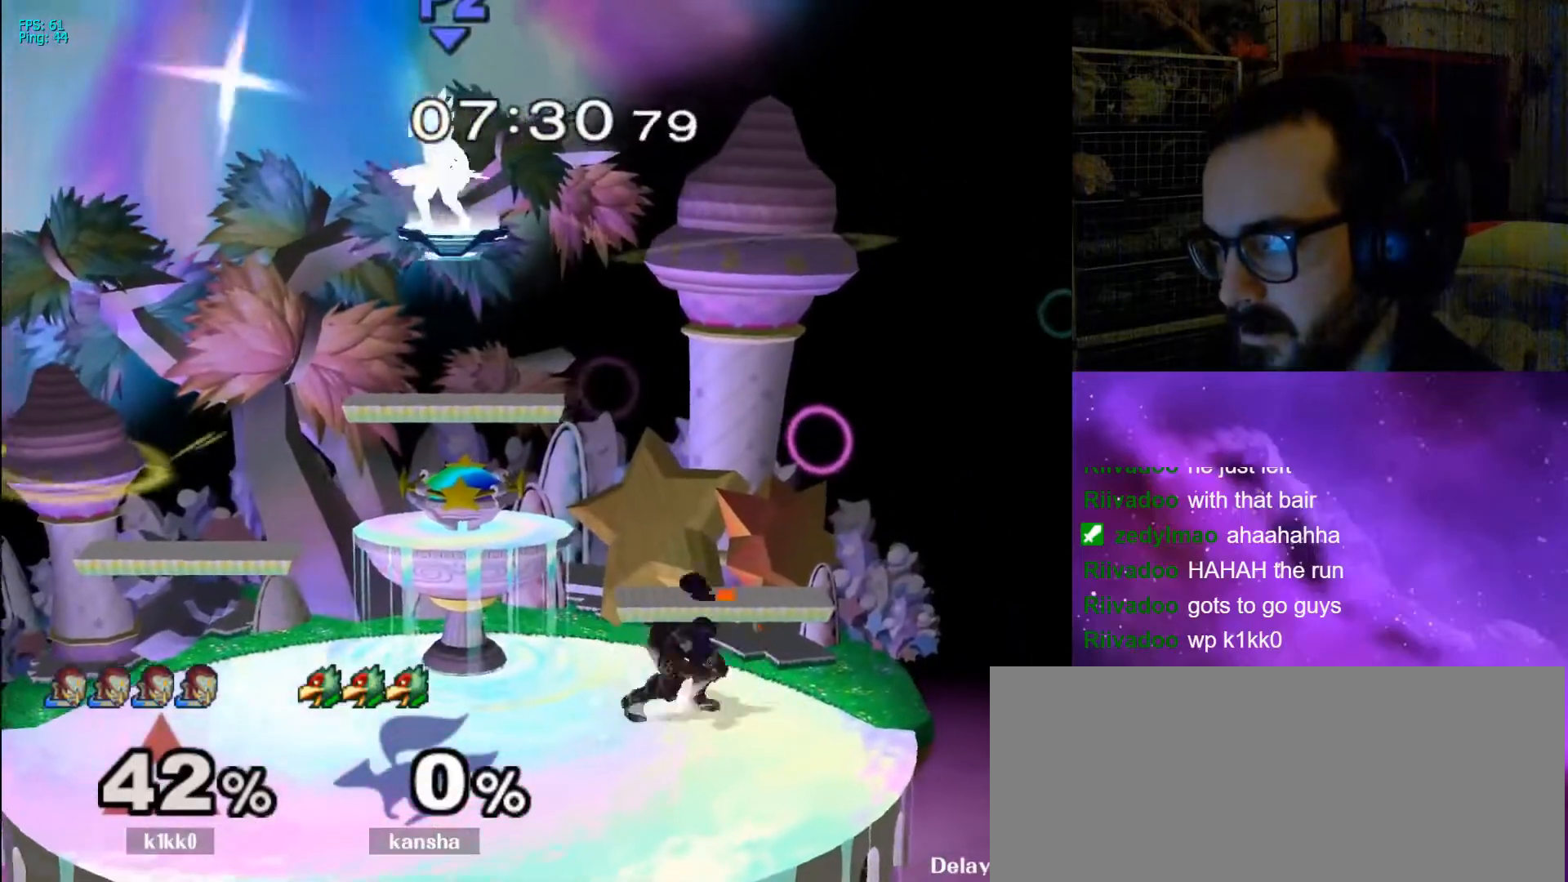
{"buttons": ["X"], "left_stick": "down-right", "right_stick": "center", "events": [[133, "X", "down"], [133, "left_stick", "down-right"], [233, "R1", "down"], [267, "X", "up"], [267, "left_stick", "center"], [300, "R1", "up"], [367, "left_stick", "left"], [467, "X", "down"], [500, "left_stick", "down-right"]]}
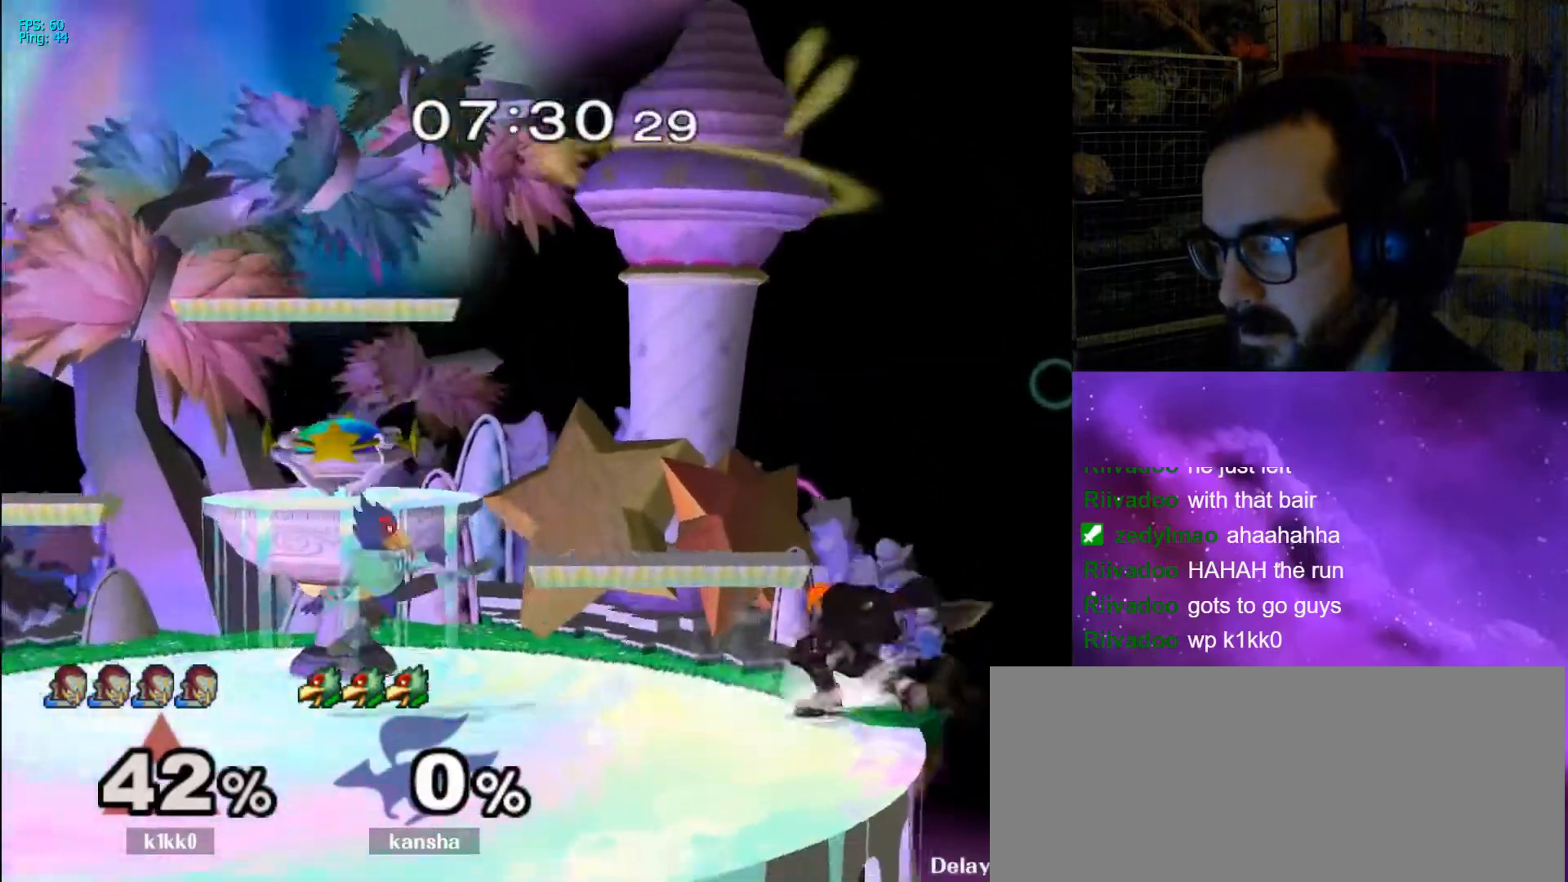
{"buttons": ["X"], "left_stick": "down-left", "right_stick": "center", "events": [[67, "R1", "down"], [100, "X", "up"], [167, "R1", "up"], [167, "left_stick", "center"], [233, "left_stick", "down-right"], [333, "left_stick", "center"], [500, "X", "down"], [500, "left_stick", "down-left"]]}
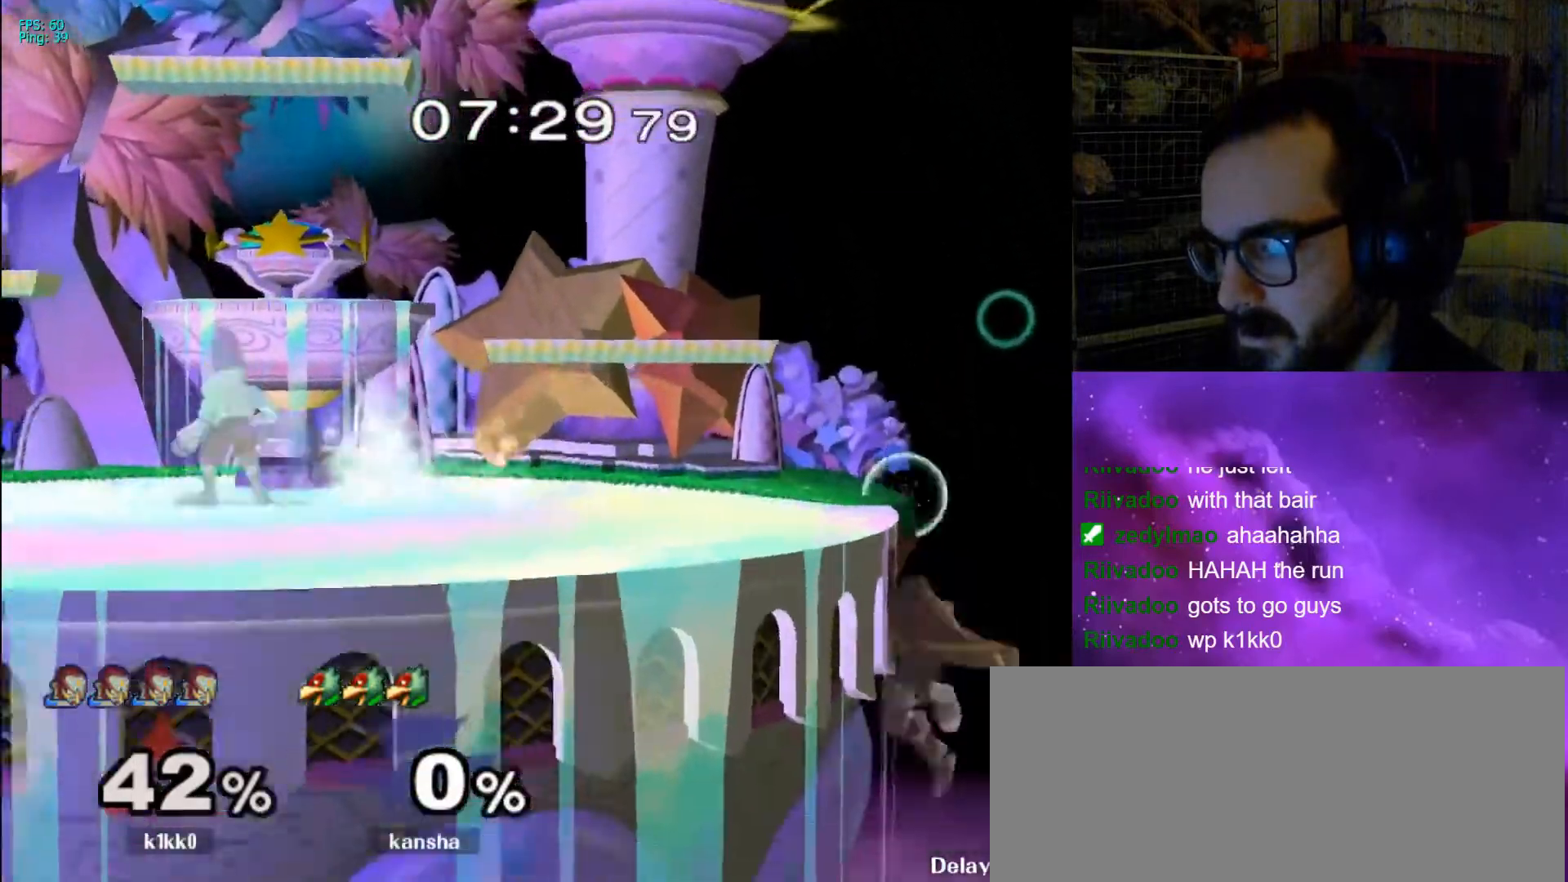
{"buttons": ["X"], "left_stick": "down-left", "right_stick": "center", "events": [[33, "left_stick", "left"], [167, "X", "up"], [267, "R1", "down"], [333, "R1", "up"], [433, "X", "down"], [500, "left_stick", "down-left"]]}
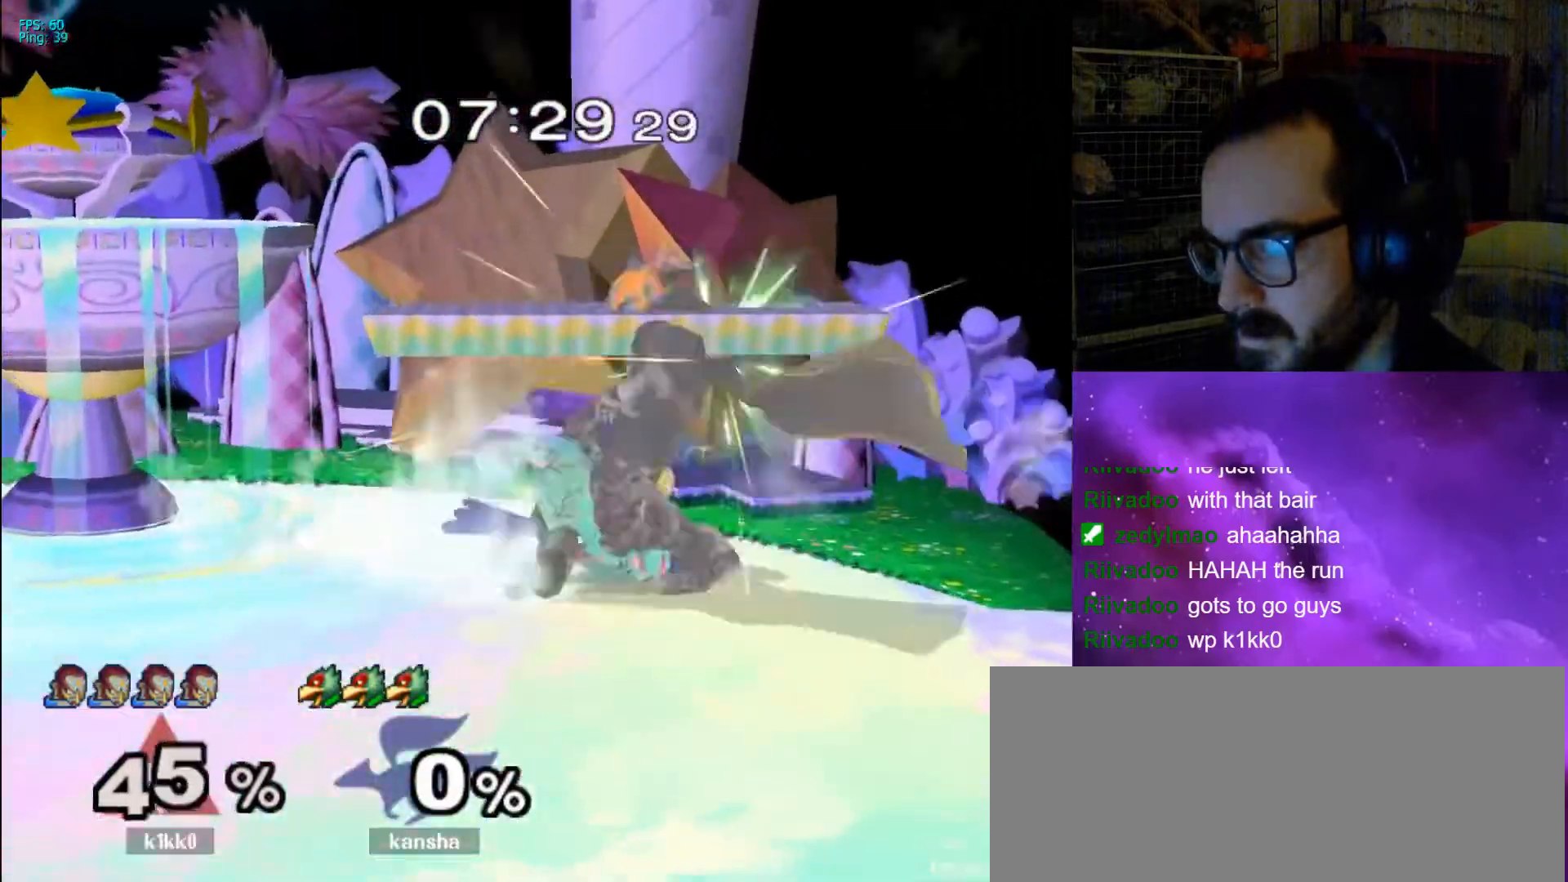
{"buttons": ["L1"], "left_stick": "left", "right_stick": "center", "events": [[33, "R1", "down"], [100, "X", "up"], [133, "R1", "up"], [133, "left_stick", "center"], [233, "left_stick", "left"], [500, "L1", "down"]]}
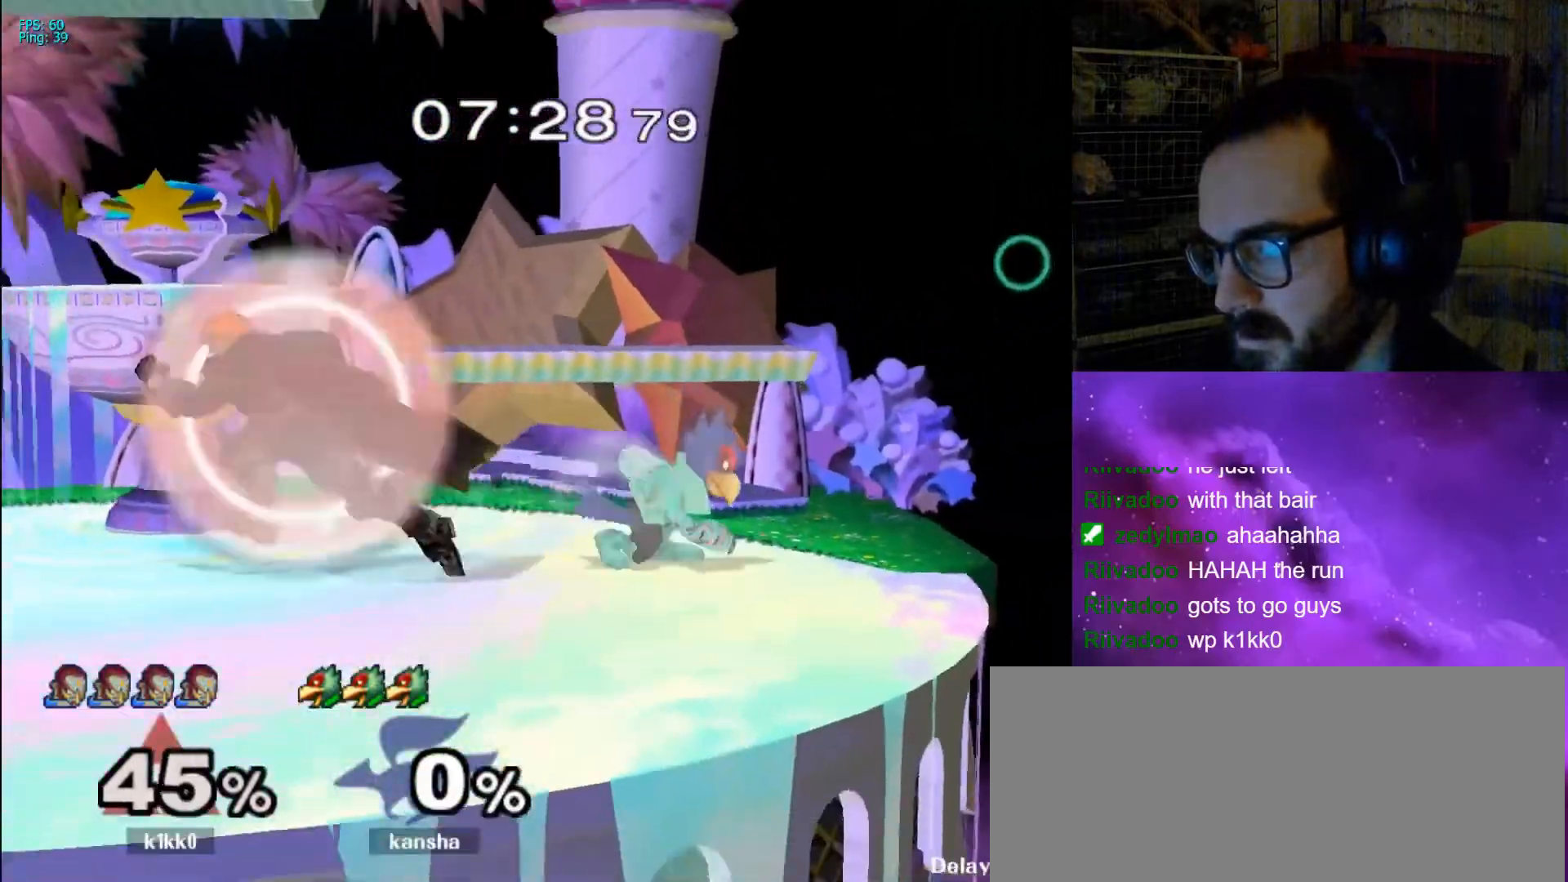
{"buttons": ["Y"], "left_stick": "left", "right_stick": "down-right", "events": [[167, "Y", "down"], [267, "left_stick", "right"], [267, "right_stick", "down-right"], [300, "L1", "up"], [333, "left_stick", "center"], [433, "left_stick", "left"]]}